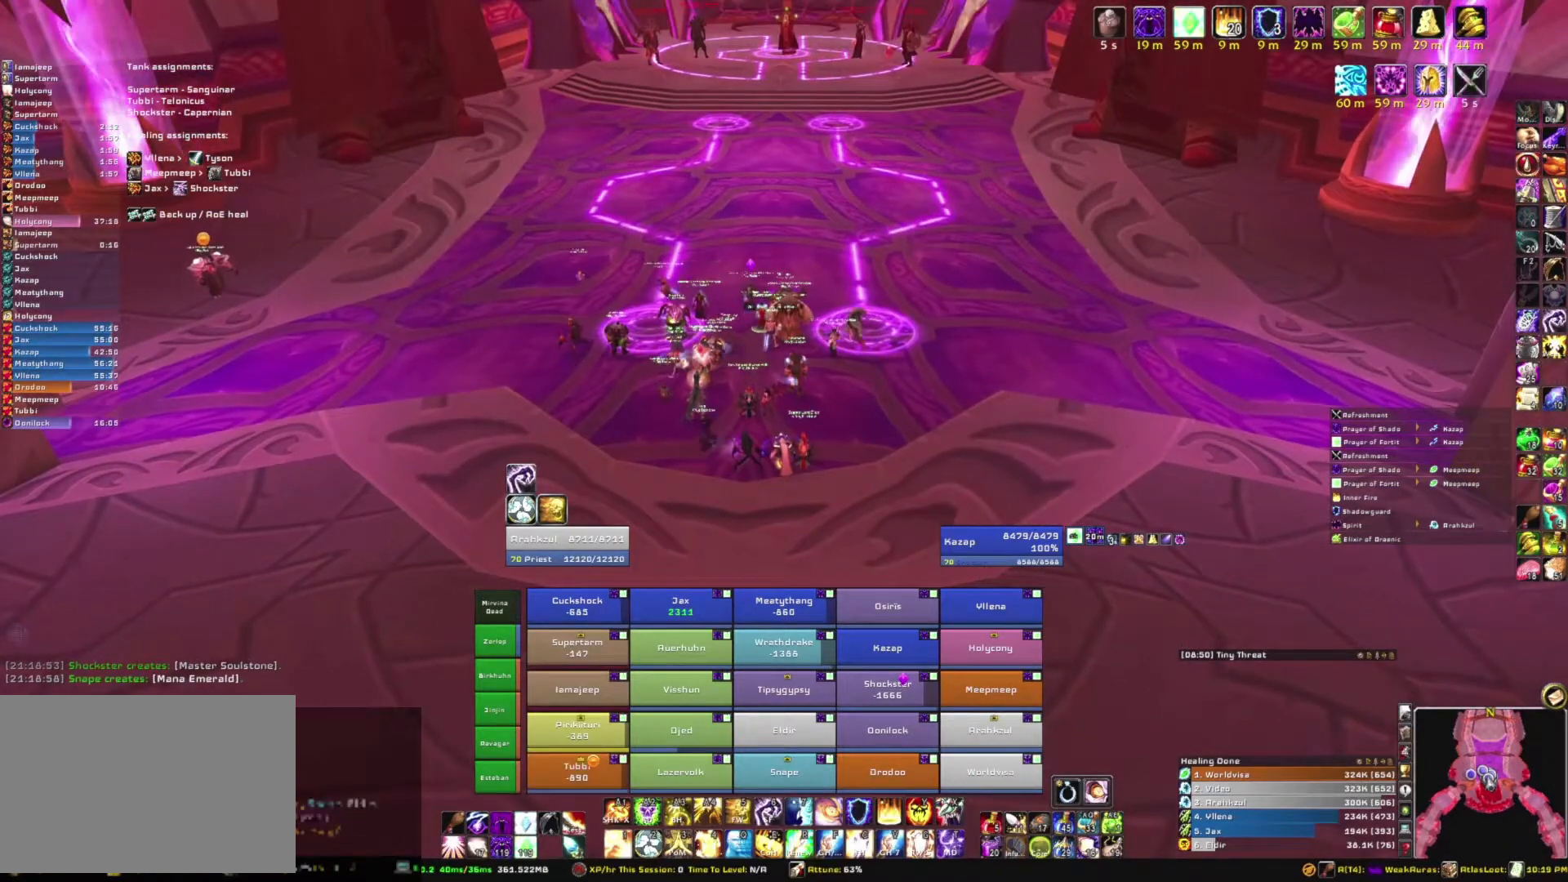
Gameplay with keyboard and mouse; each line is a JSON object with the keys and mouse buttons held at the frame after it. "events" lists presses ("down") and releases ("up") of "1", "2", "3", "4", "5", "a", "alt", "b", "c", "ctrl", "d", "e", "f", "g", "q", "r", "s", "shift", "space", "t", "tab", "tilde", "v", "w", "x", "z", "mouse_left", "mouse_wheel", "mouse_right", "mouse_mb4" and "mouse_mb5" between this image and that frame as [ms after this image, input, new state], when the widget could be followed in between. "mouse_left", "mouse_wheel", "mouse_right", "mouse_mb4", "mouse_mb5" = the "left", "wheel", "right", "mb4", "mb5" buttons of the "mouse" list. No other keys are recorded. "wheel" means that the mouse wheel is clicked or scrolled. Mouse movement is not recorded.
{"keys": [], "mouse": ["right"], "events": []}
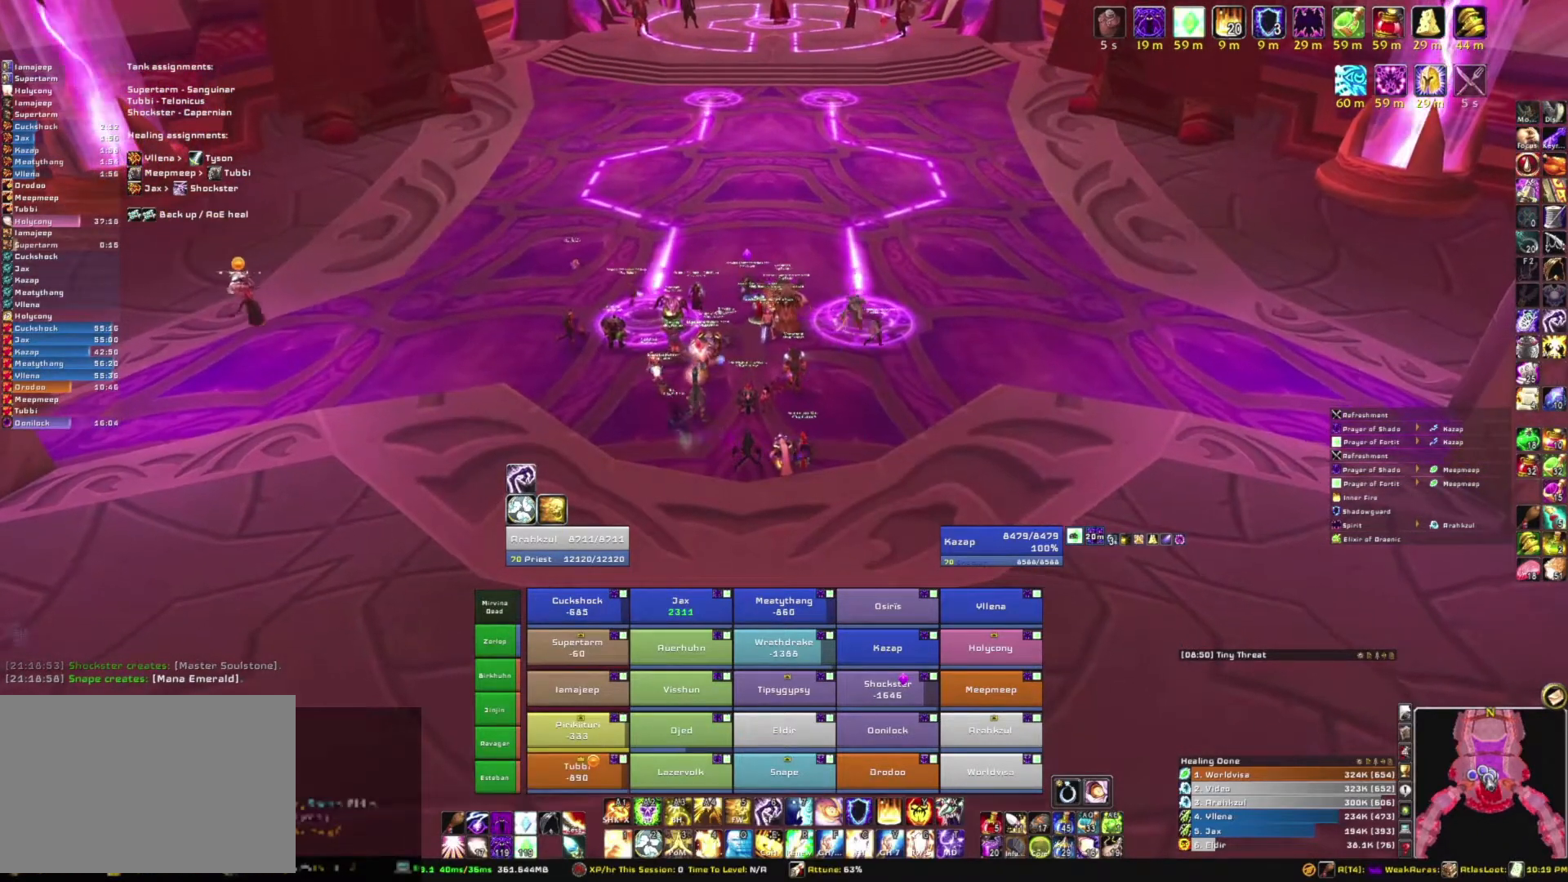
{"keys": [], "mouse": ["right"], "events": []}
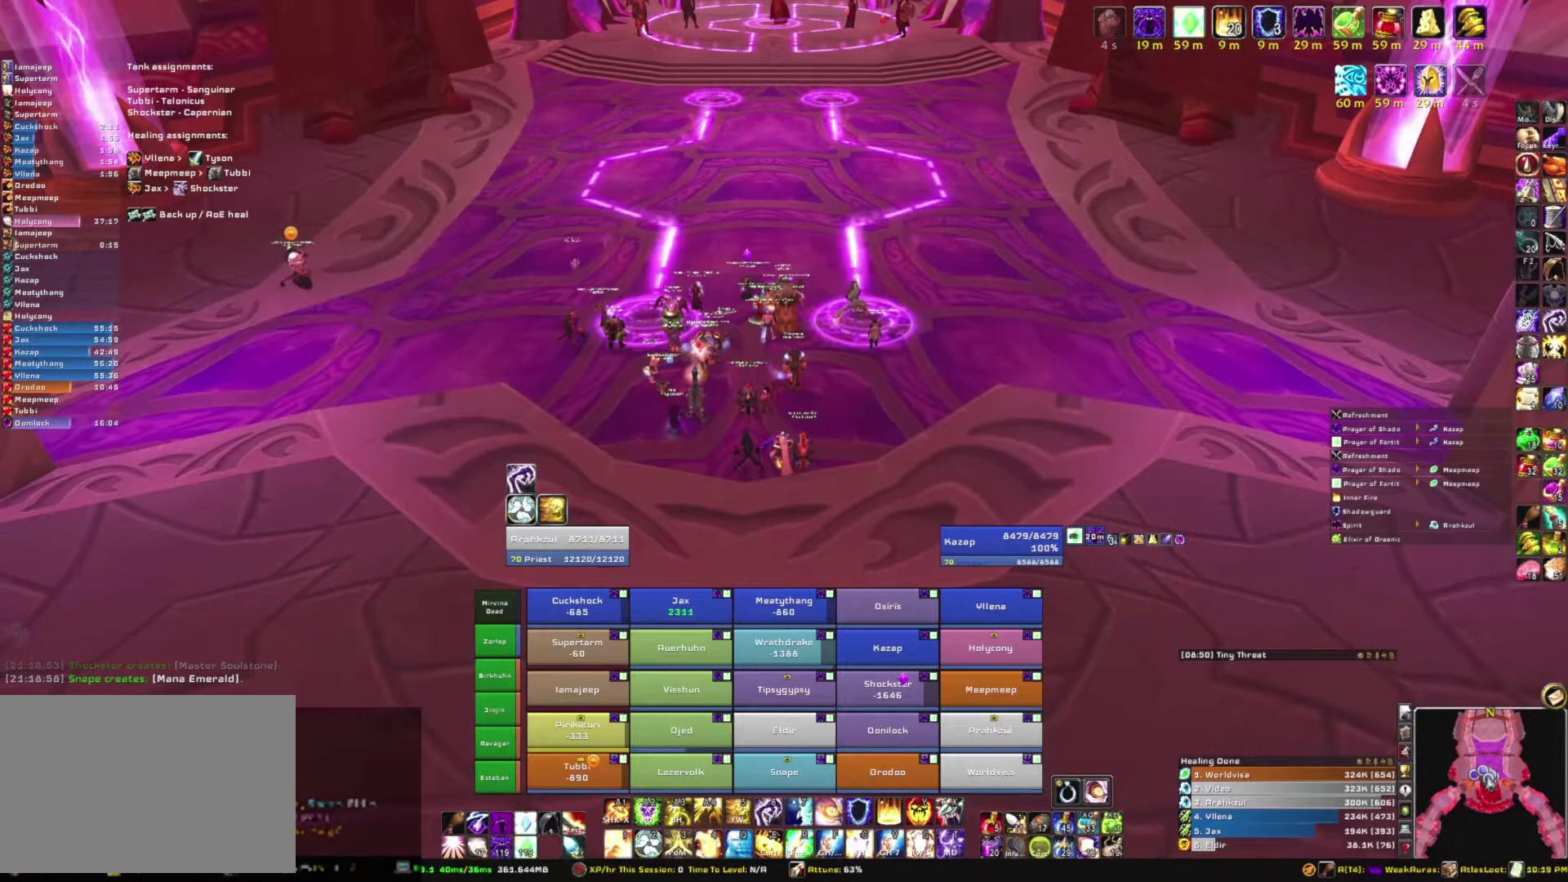
{"keys": [], "mouse": ["right"], "events": []}
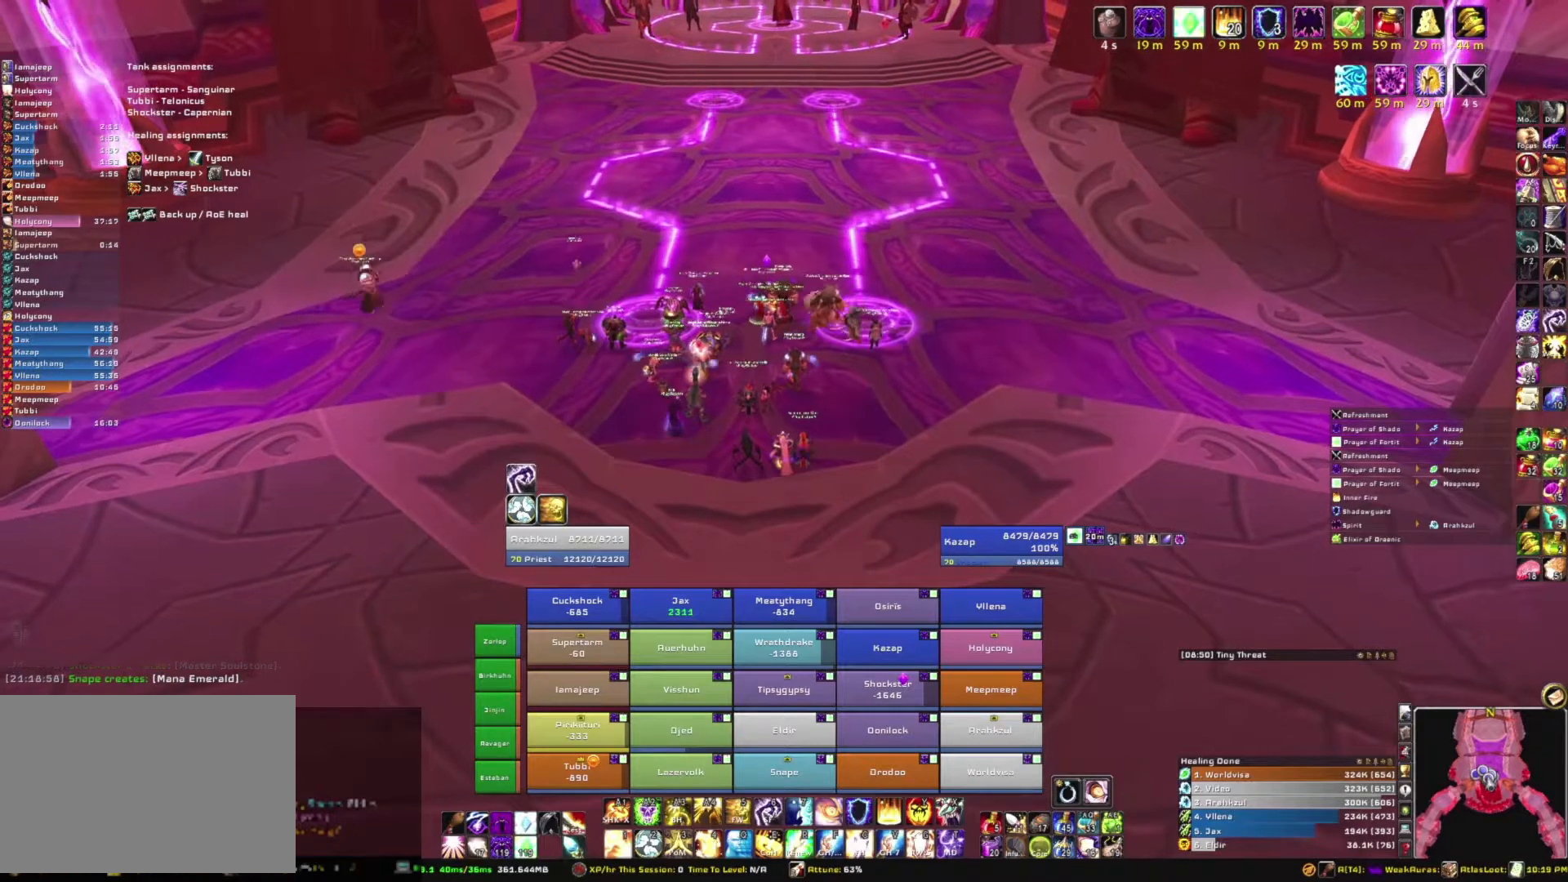
{"keys": [], "mouse": ["right"], "events": []}
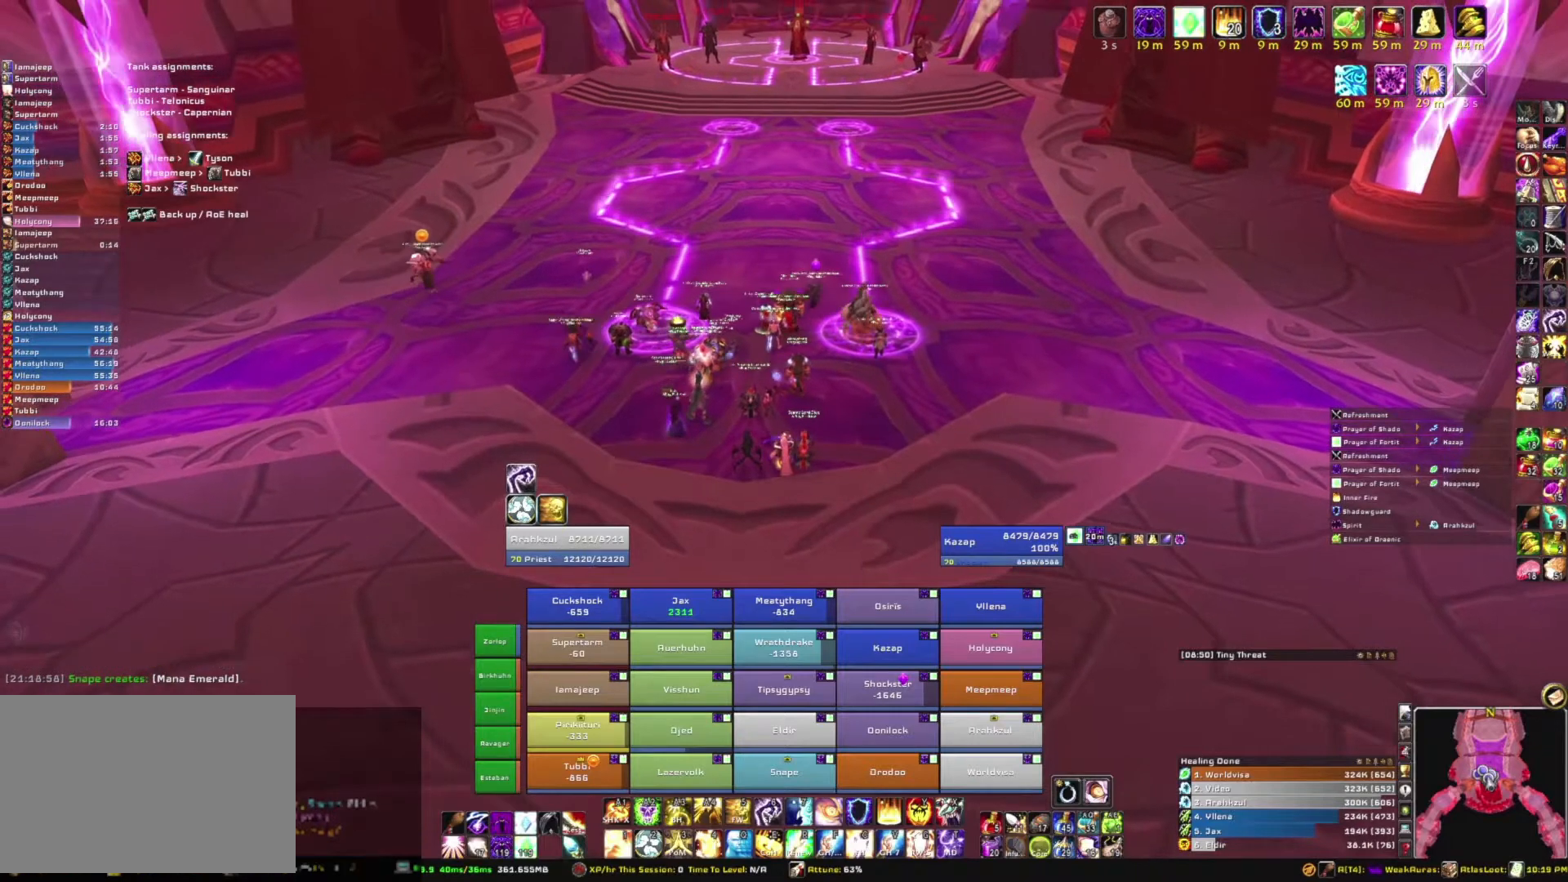
{"keys": [], "mouse": ["right"], "events": []}
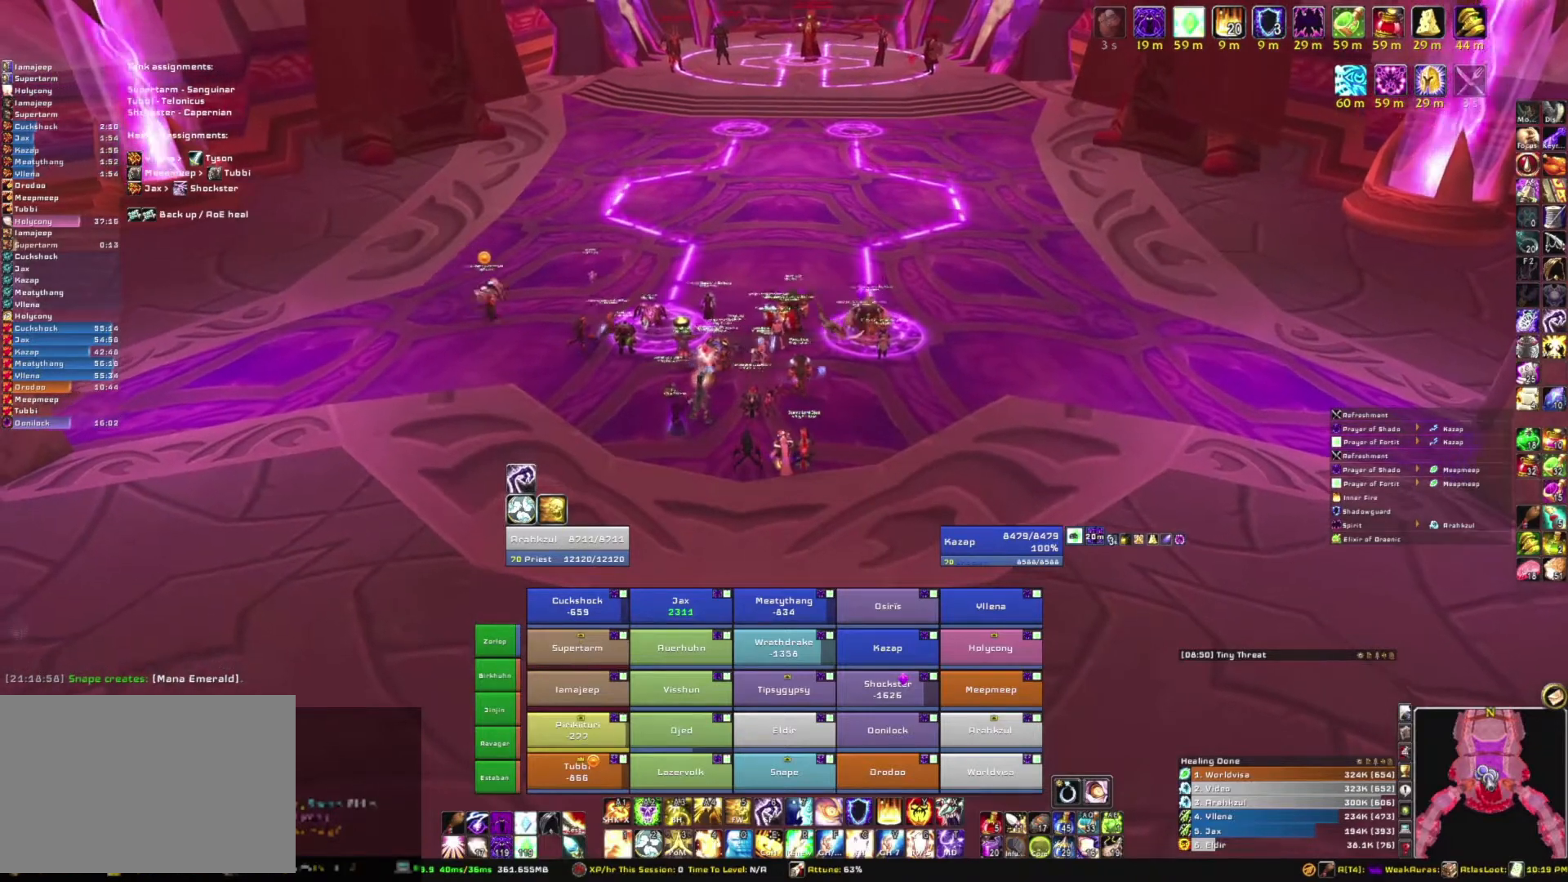
{"keys": [], "mouse": ["right"], "events": []}
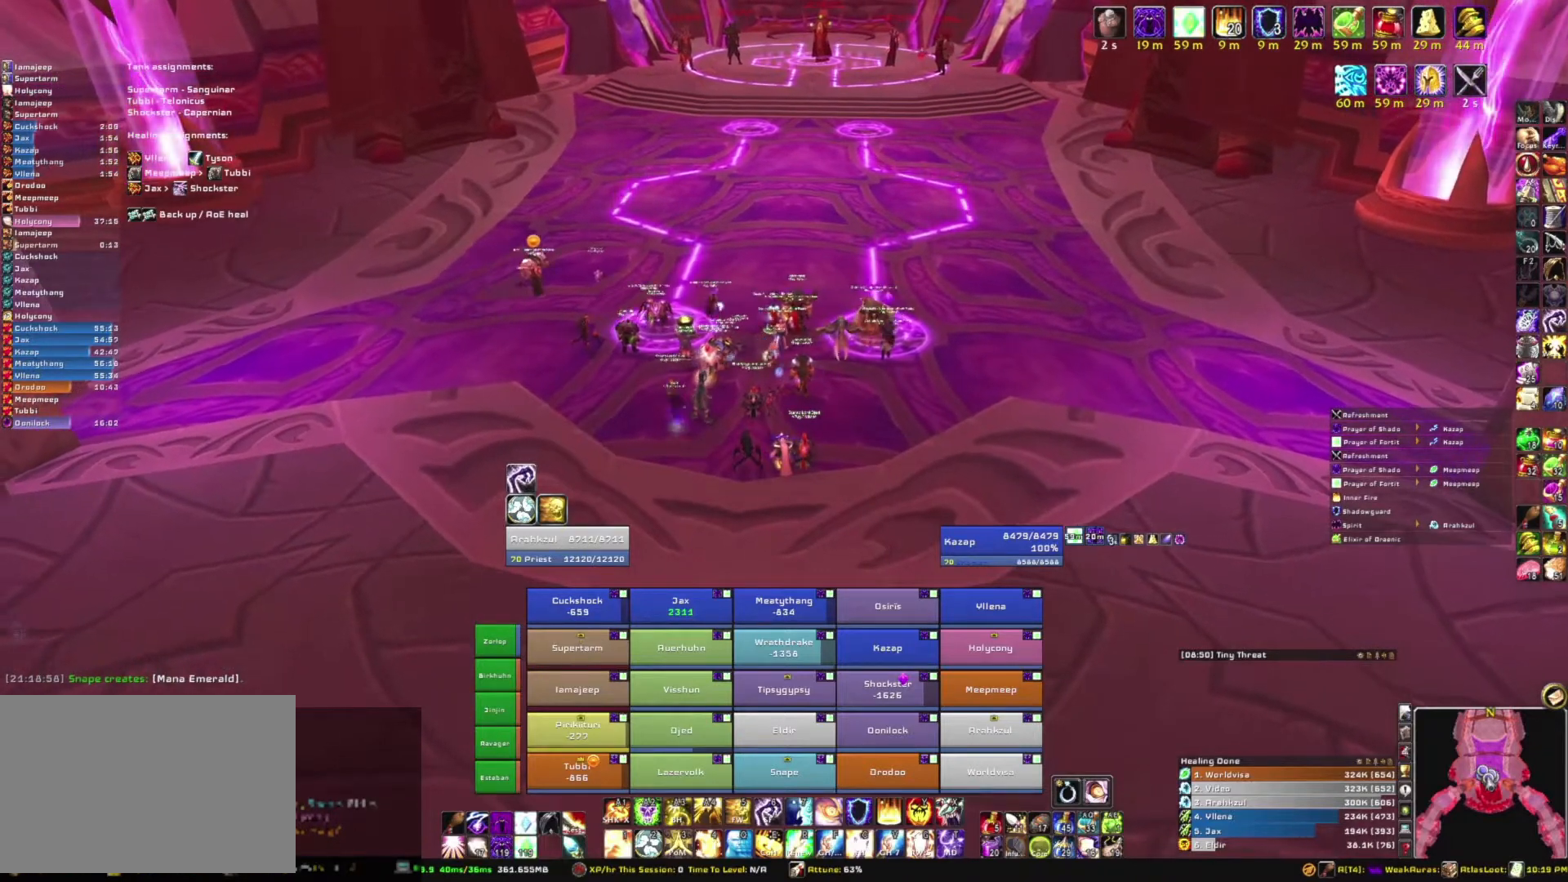
{"keys": [], "mouse": ["right"], "events": []}
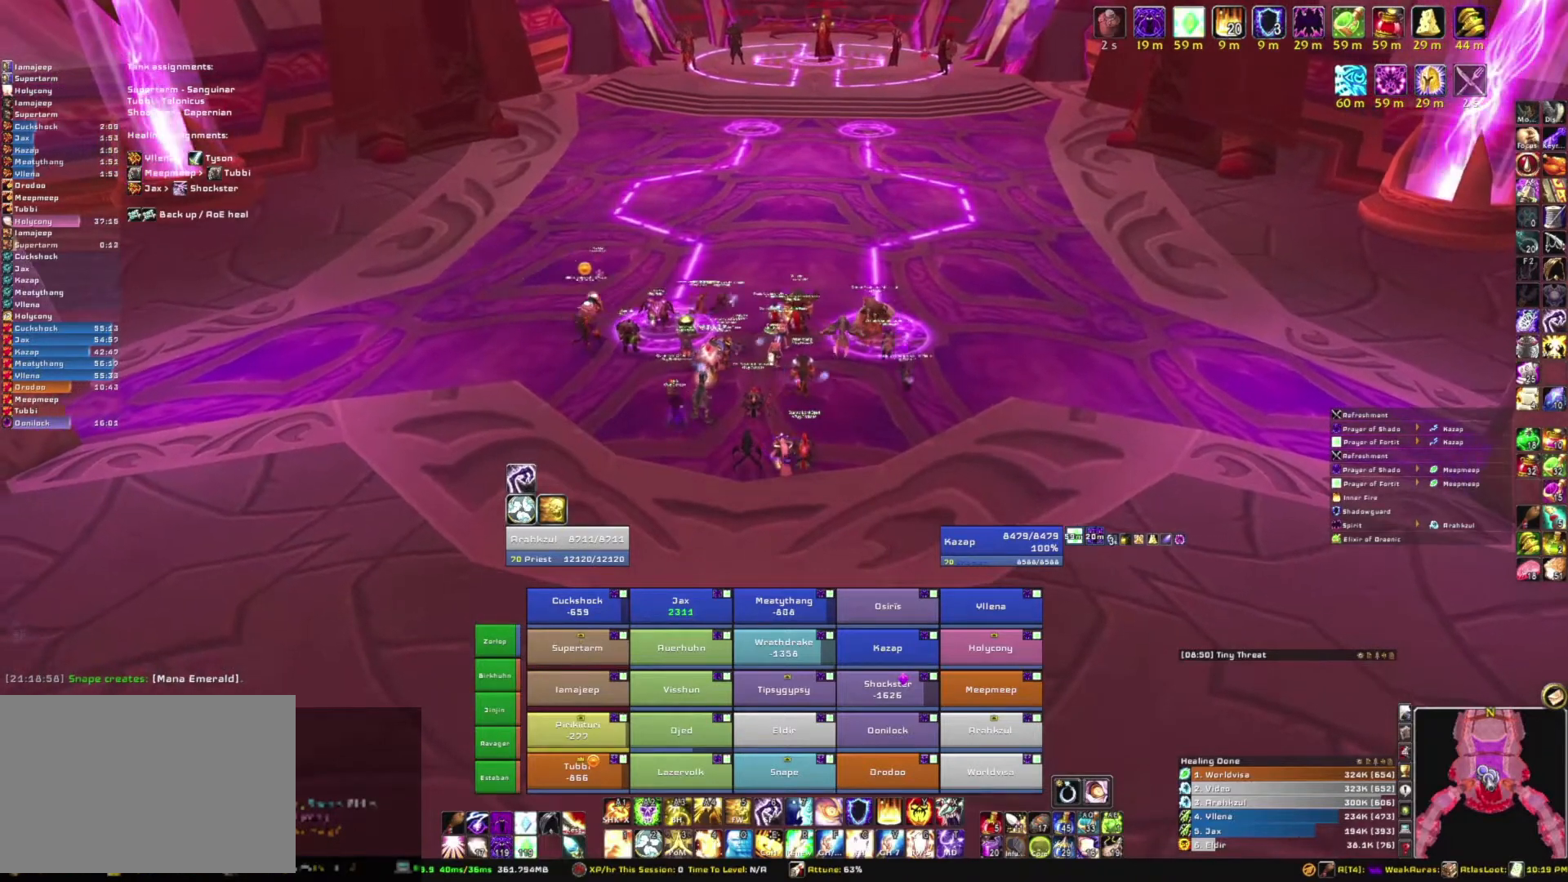
{"keys": [], "mouse": ["right"], "events": []}
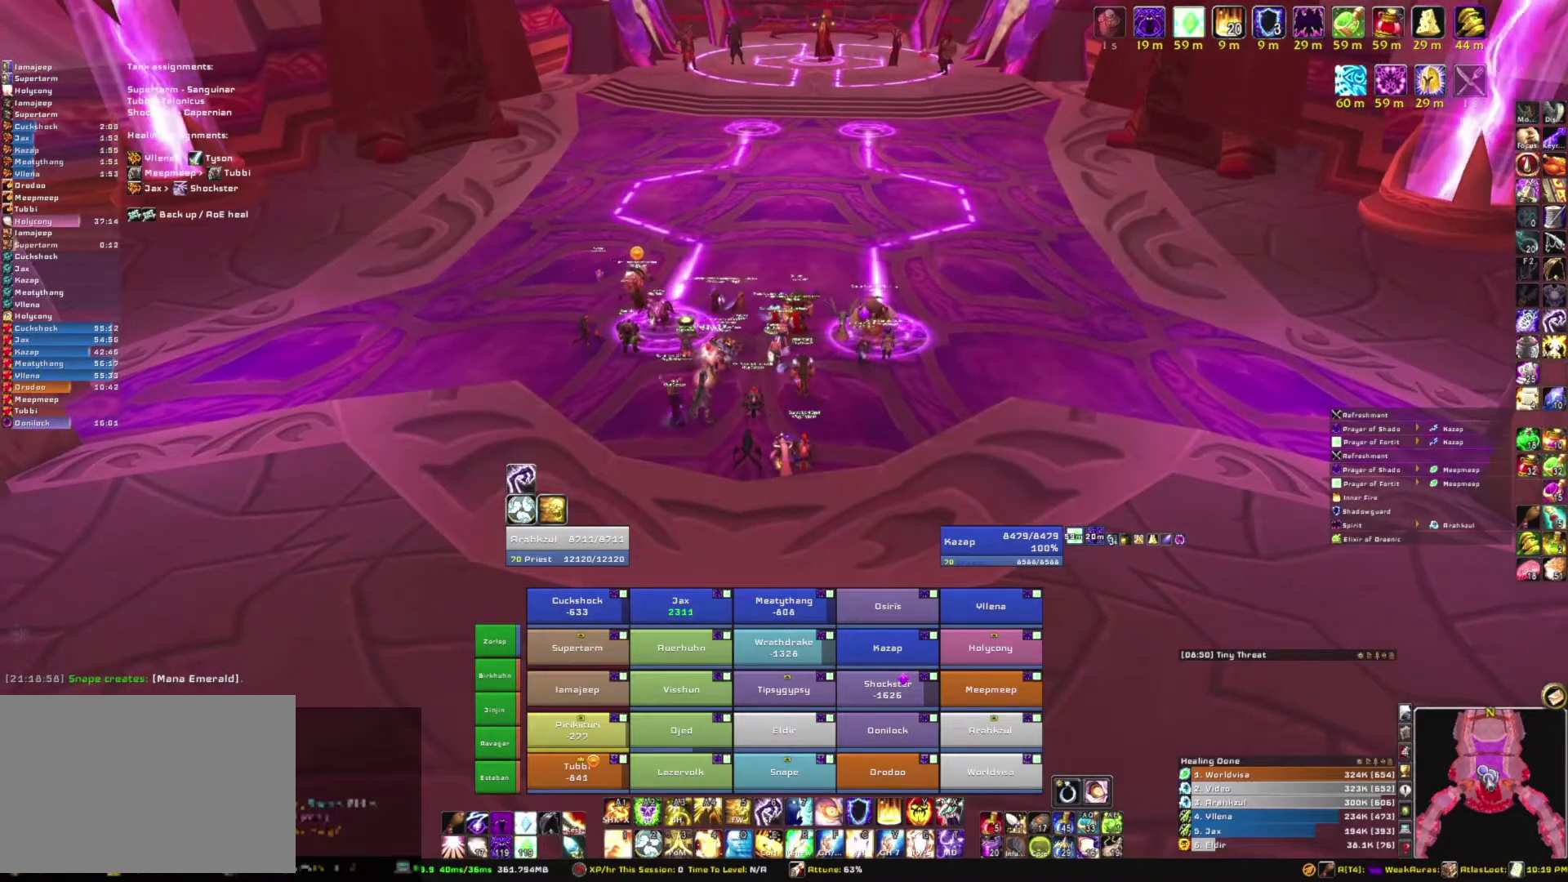
{"keys": [], "mouse": ["right"], "events": []}
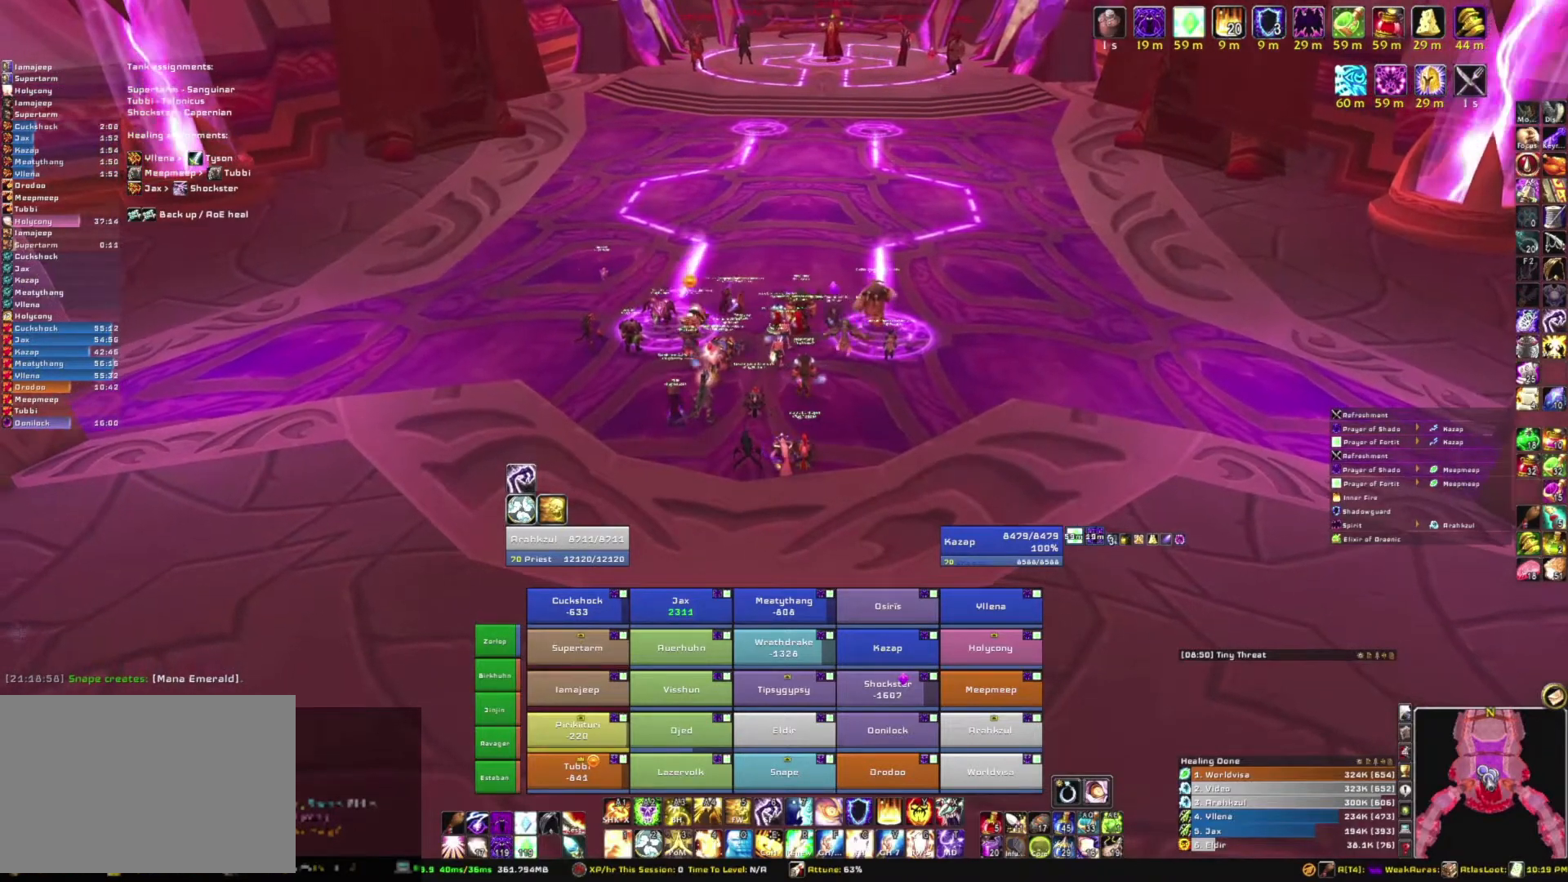
{"keys": [], "mouse": ["right"], "events": []}
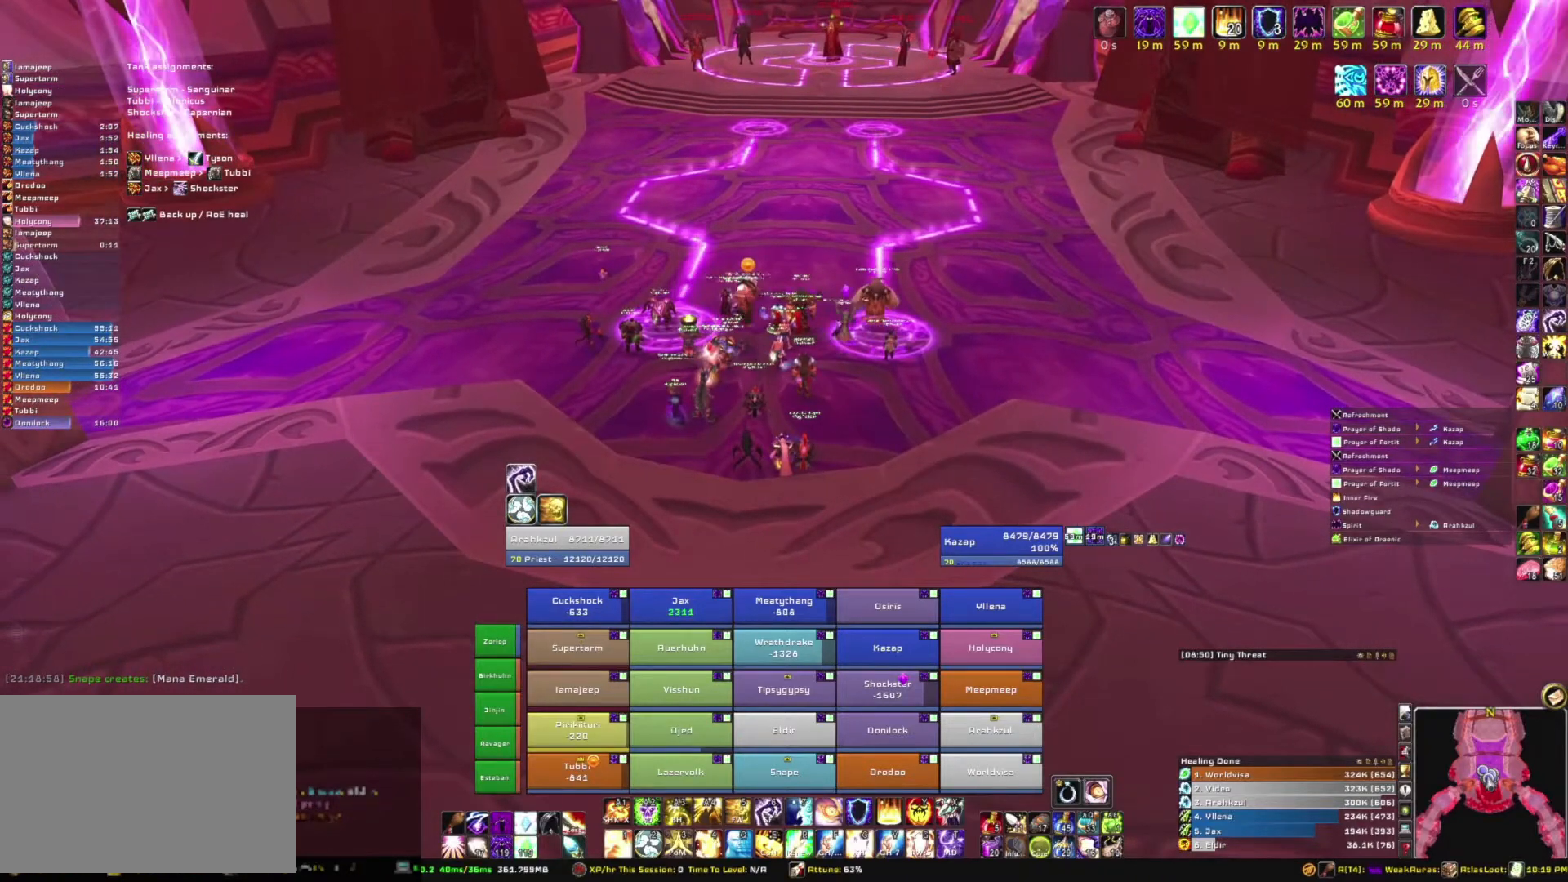
{"keys": [], "mouse": [], "events": [[234, "mouse_right", "up"]]}
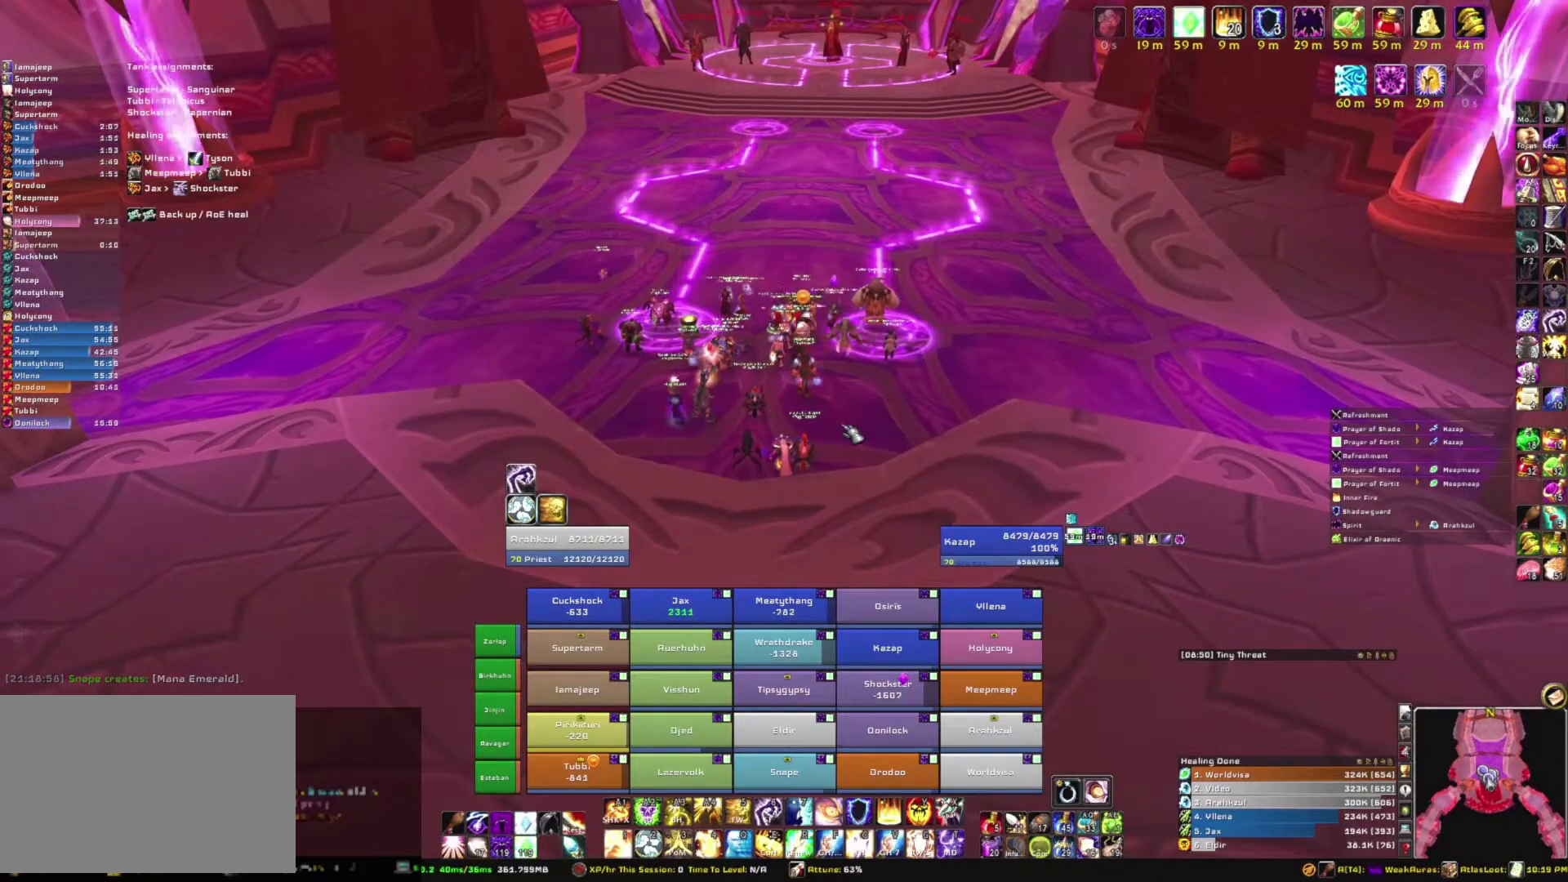
{"keys": [], "mouse": [], "events": []}
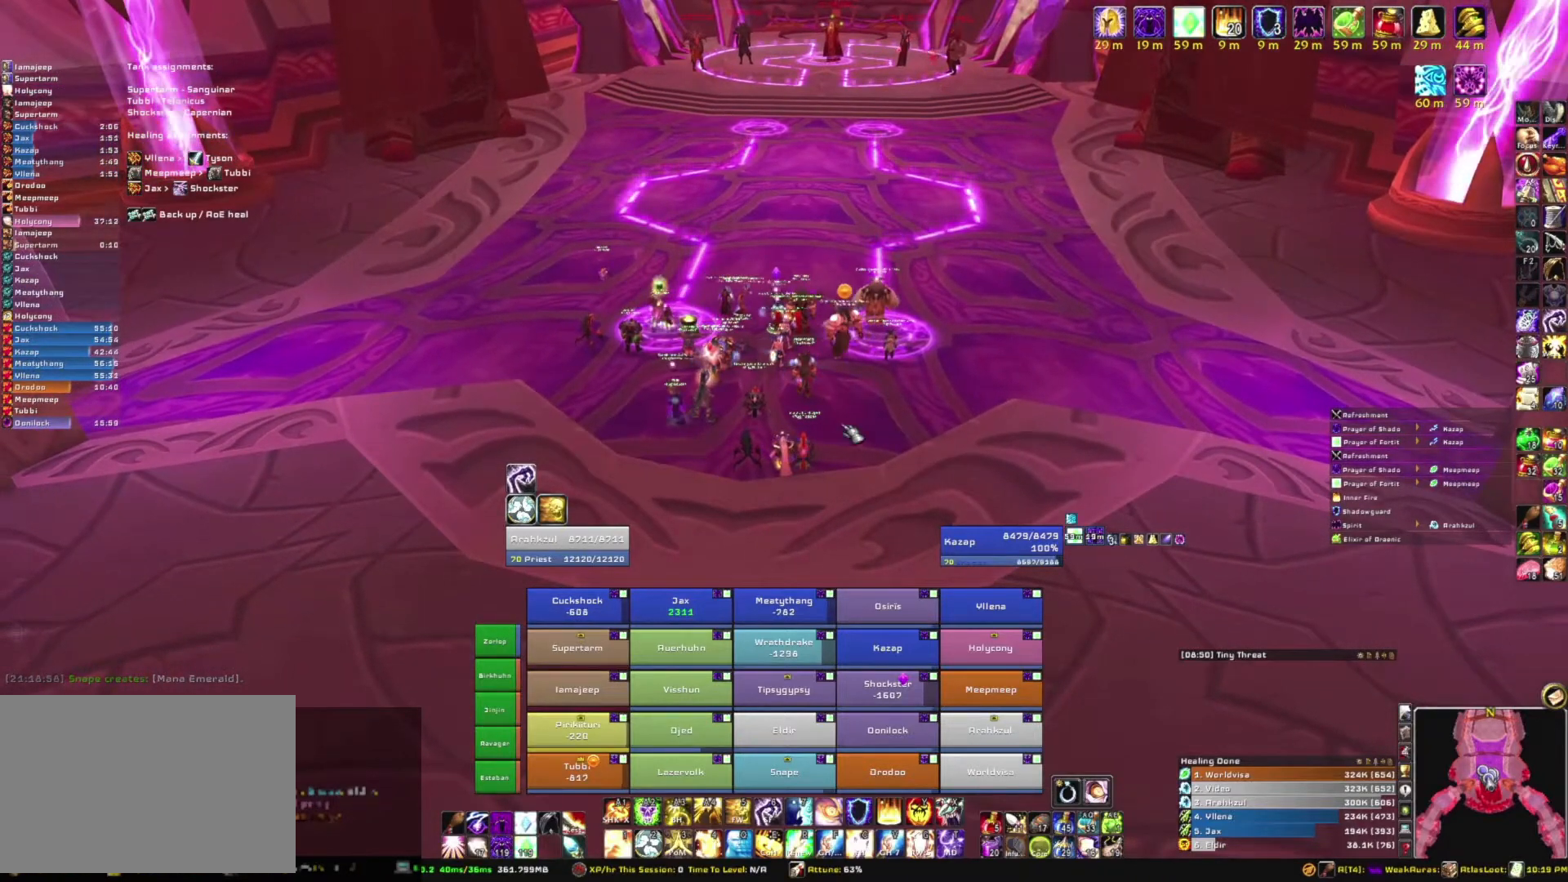
{"keys": [], "mouse": [], "events": []}
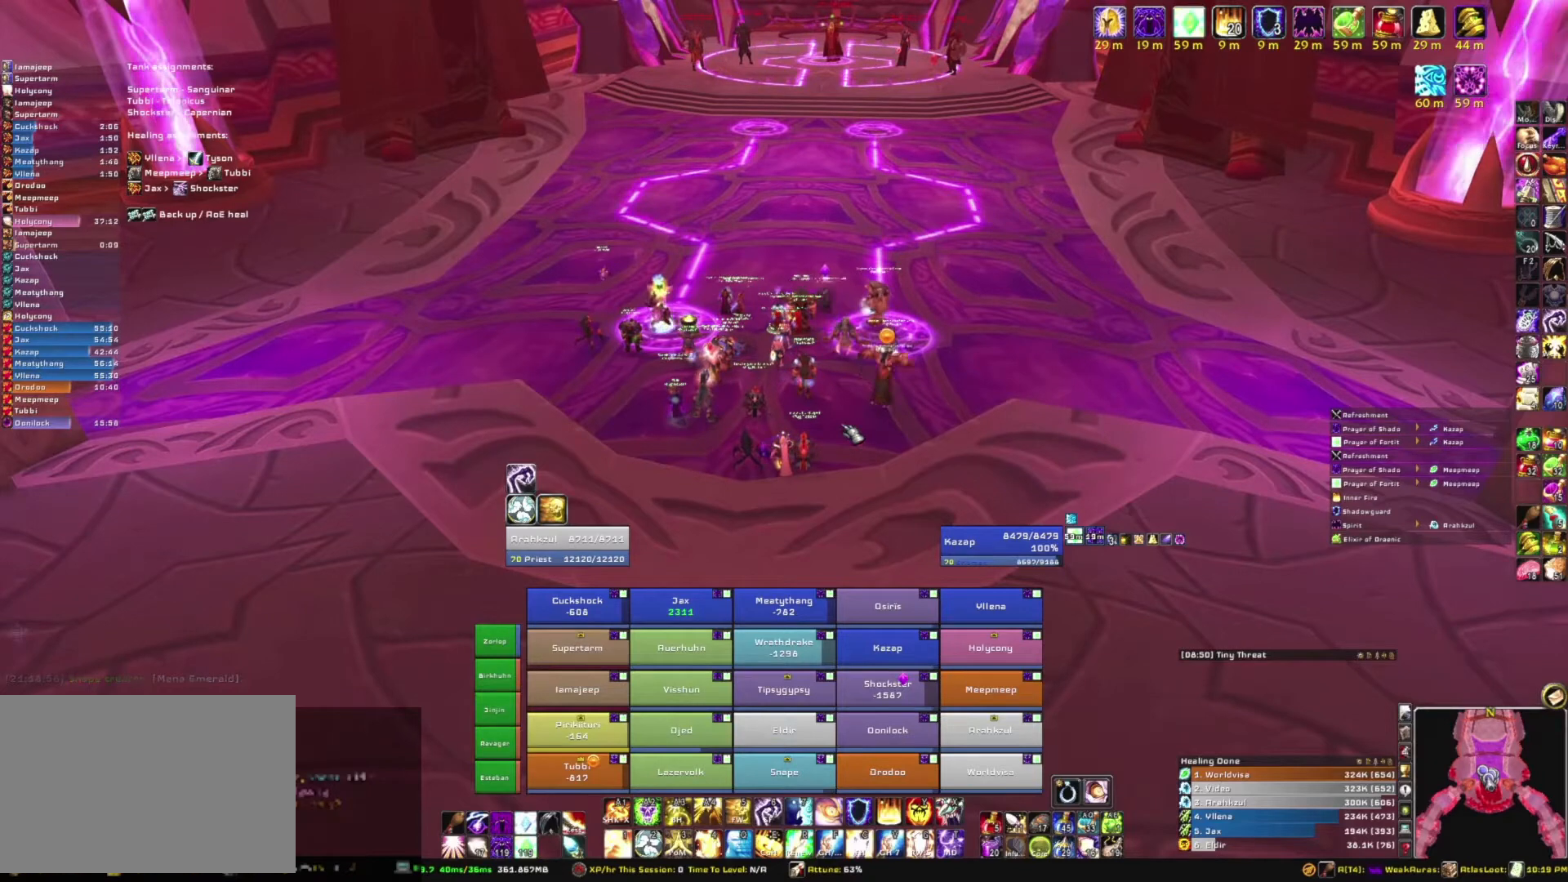
{"keys": [], "mouse": [], "events": []}
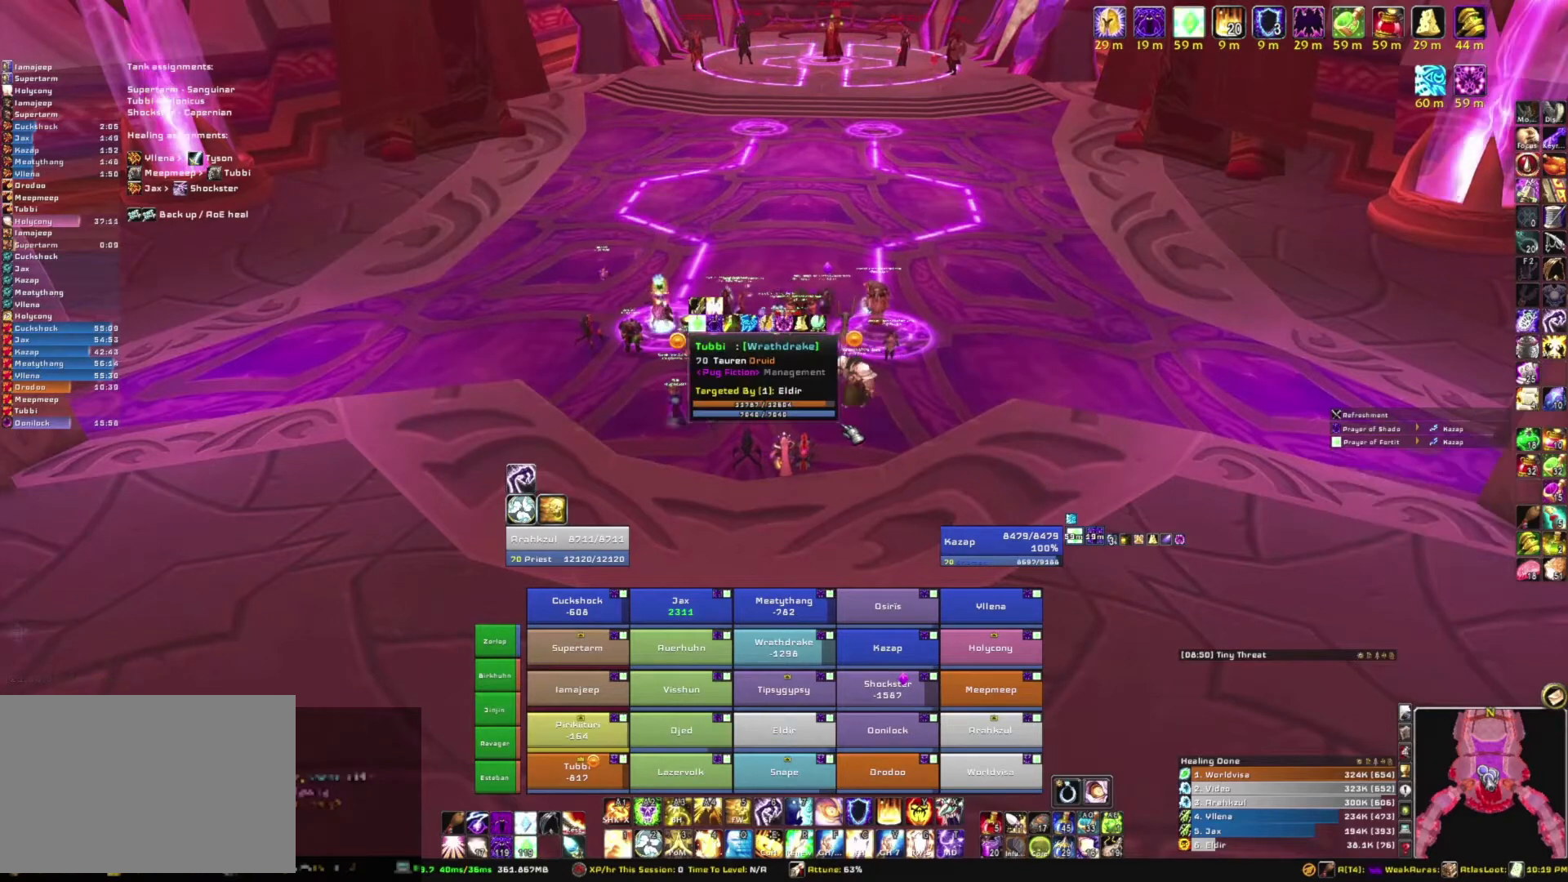
{"keys": [], "mouse": [], "events": []}
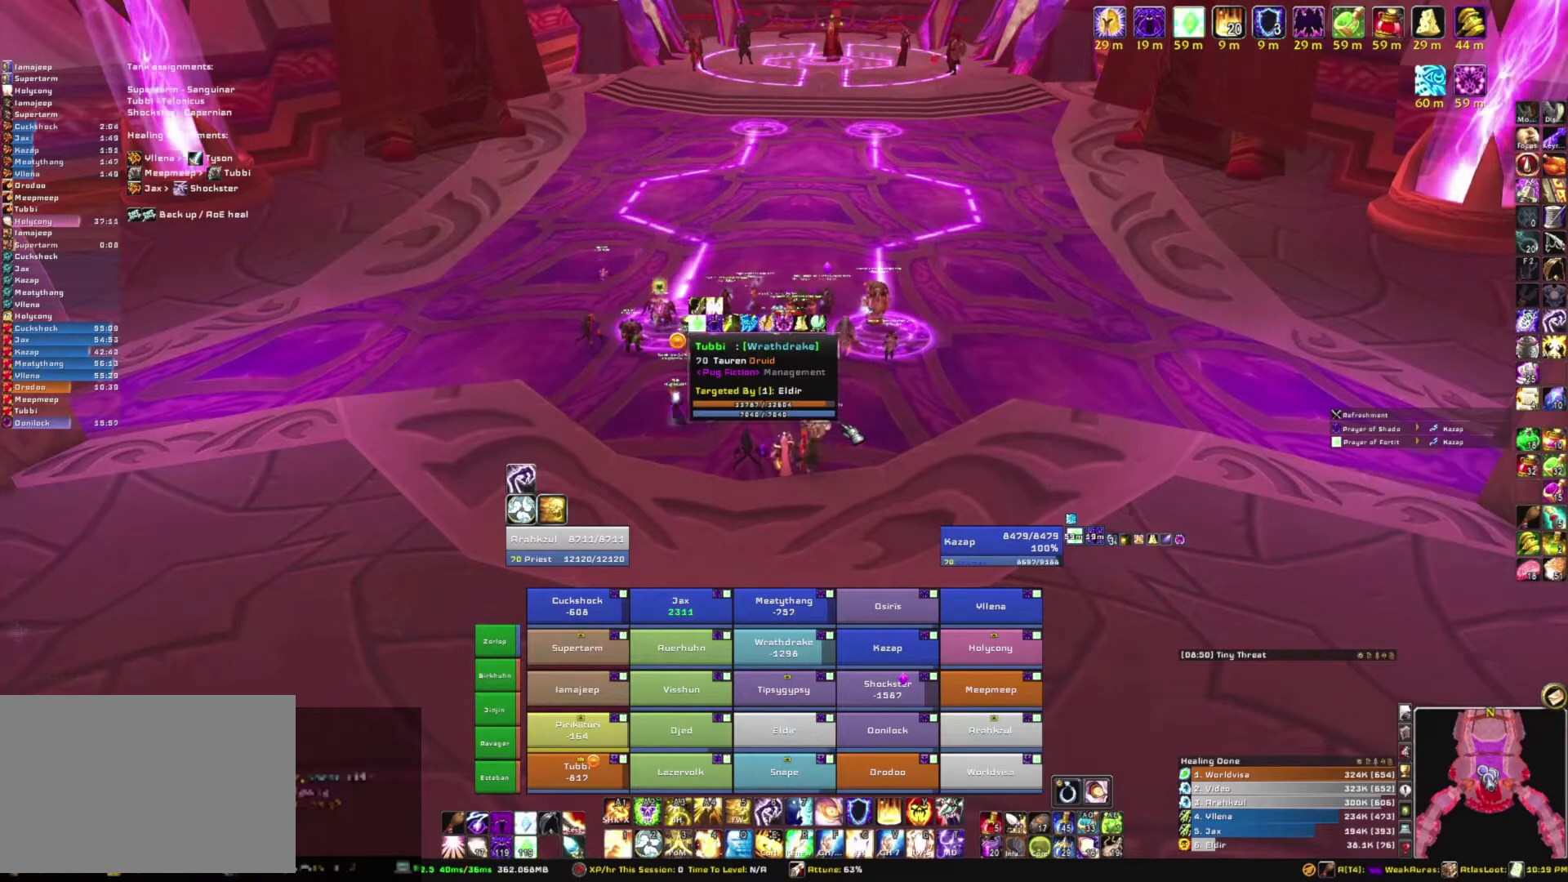
{"keys": [], "mouse": [], "events": []}
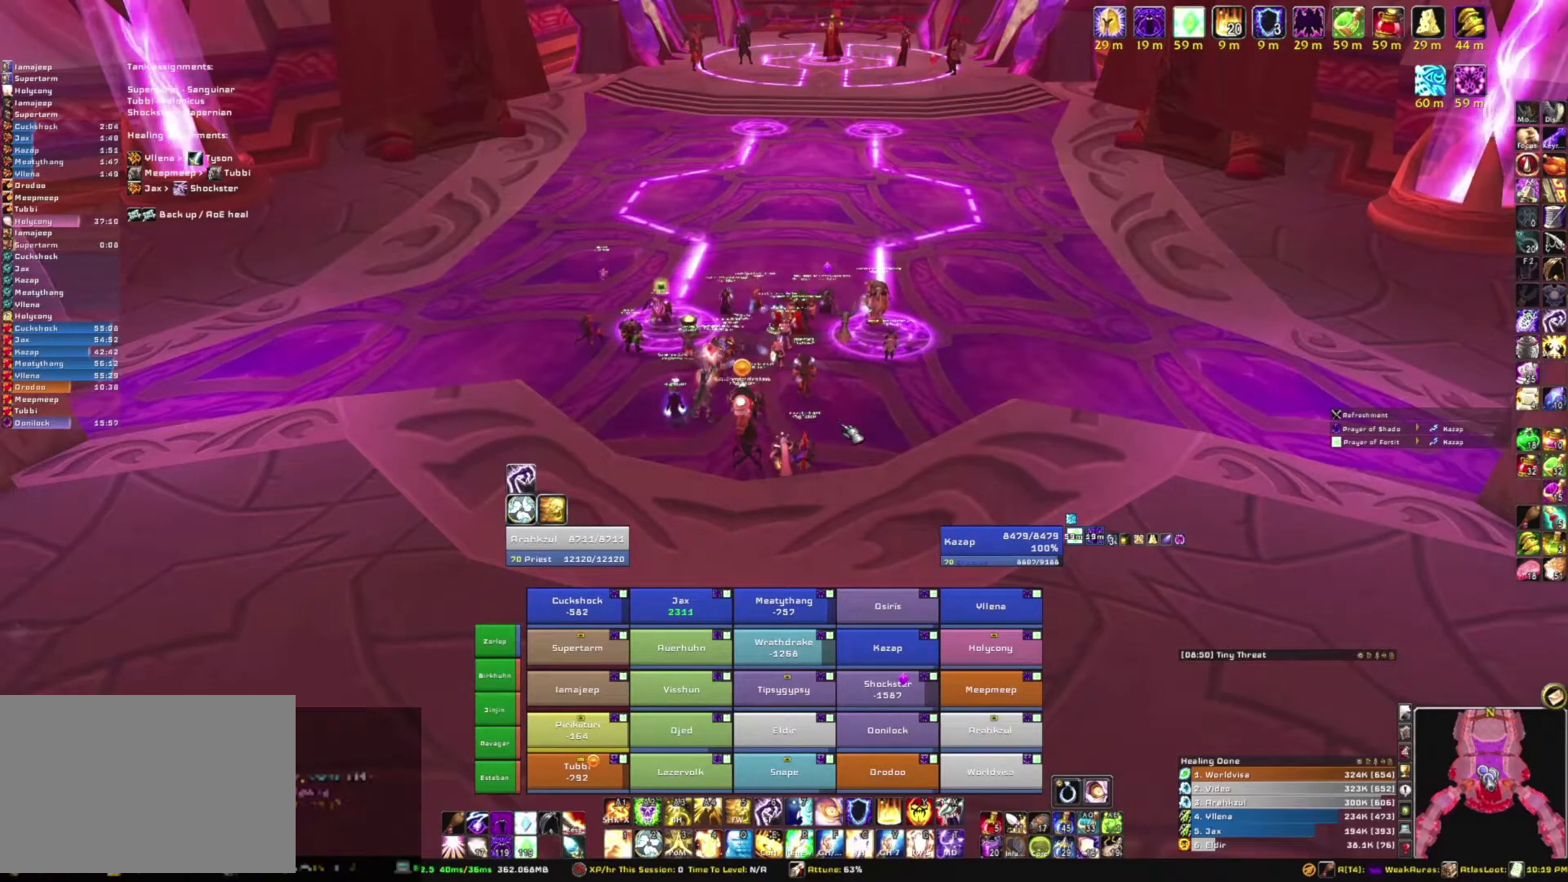
{"keys": [], "mouse": [], "events": []}
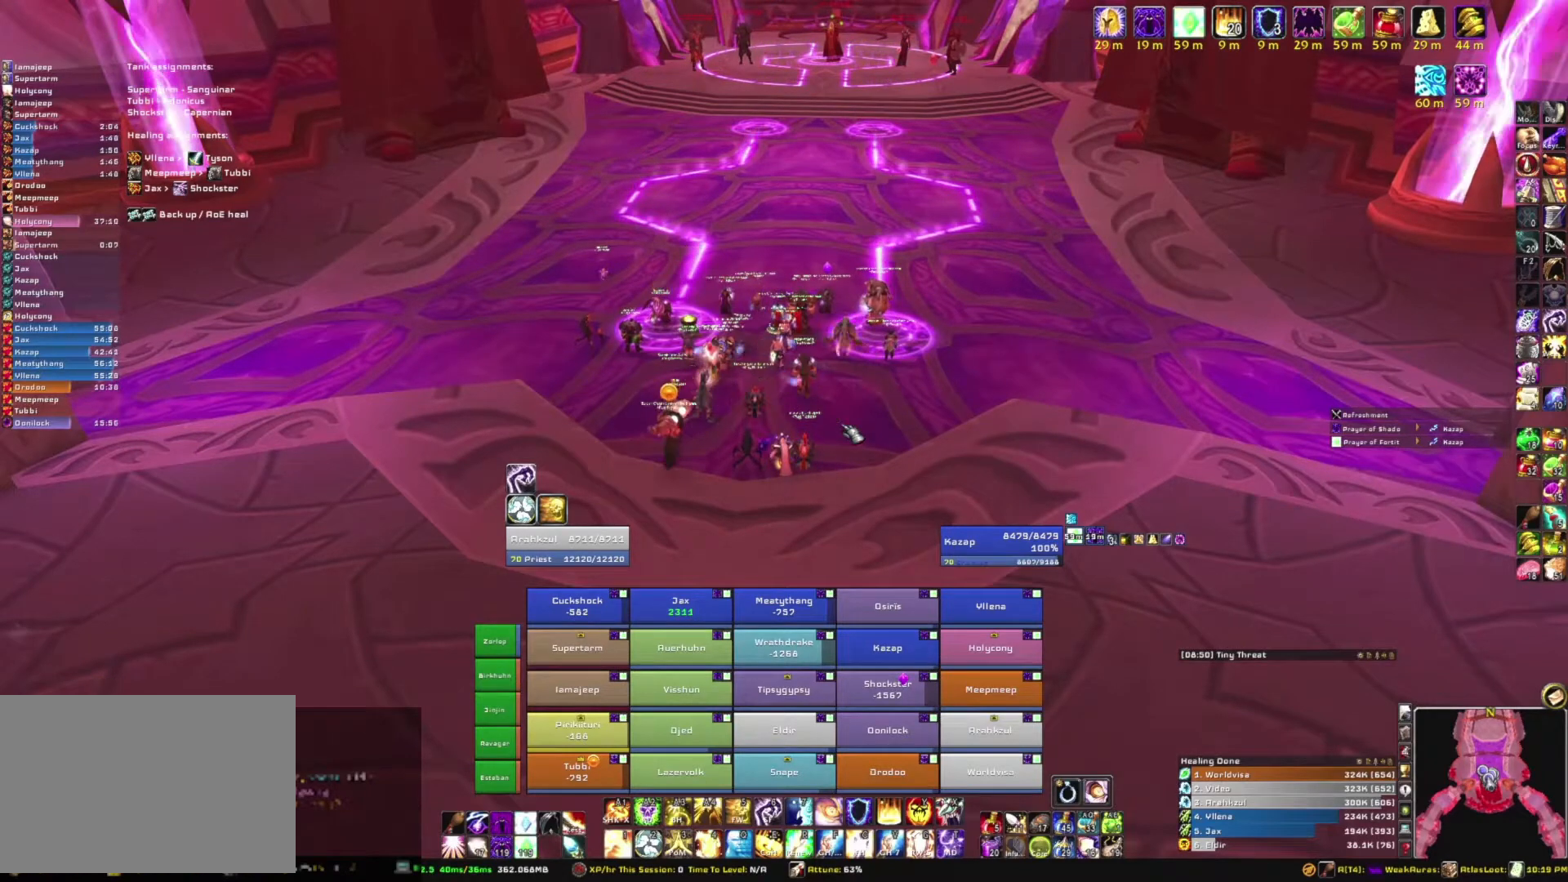
{"keys": [], "mouse": ["right"], "events": [[66, "mouse_right", "down"]]}
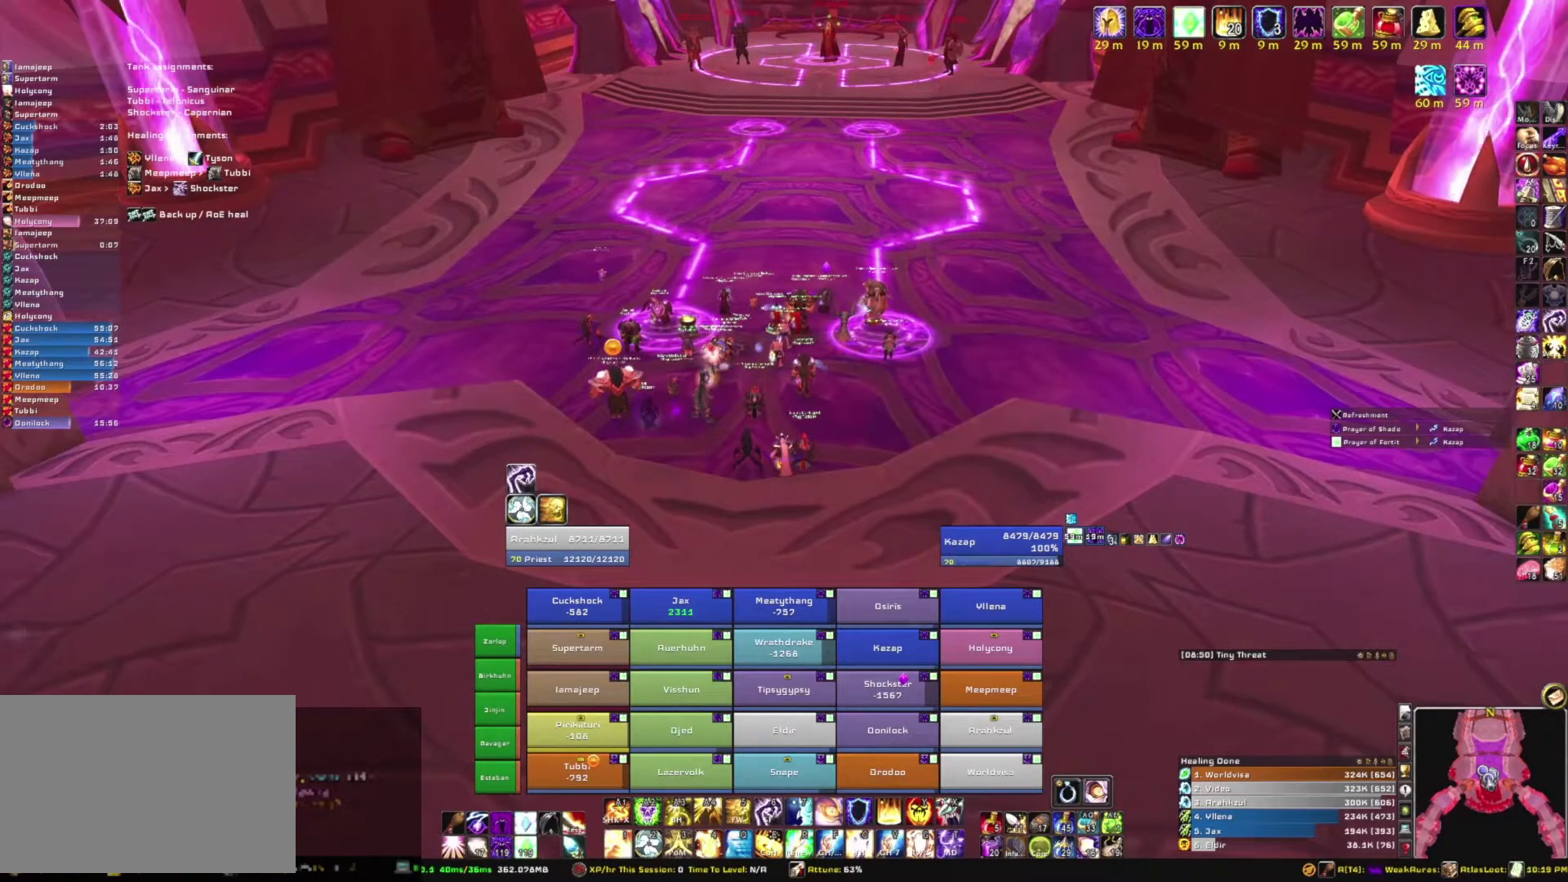
{"keys": [], "mouse": [], "events": [[67, "mouse_right", "up"]]}
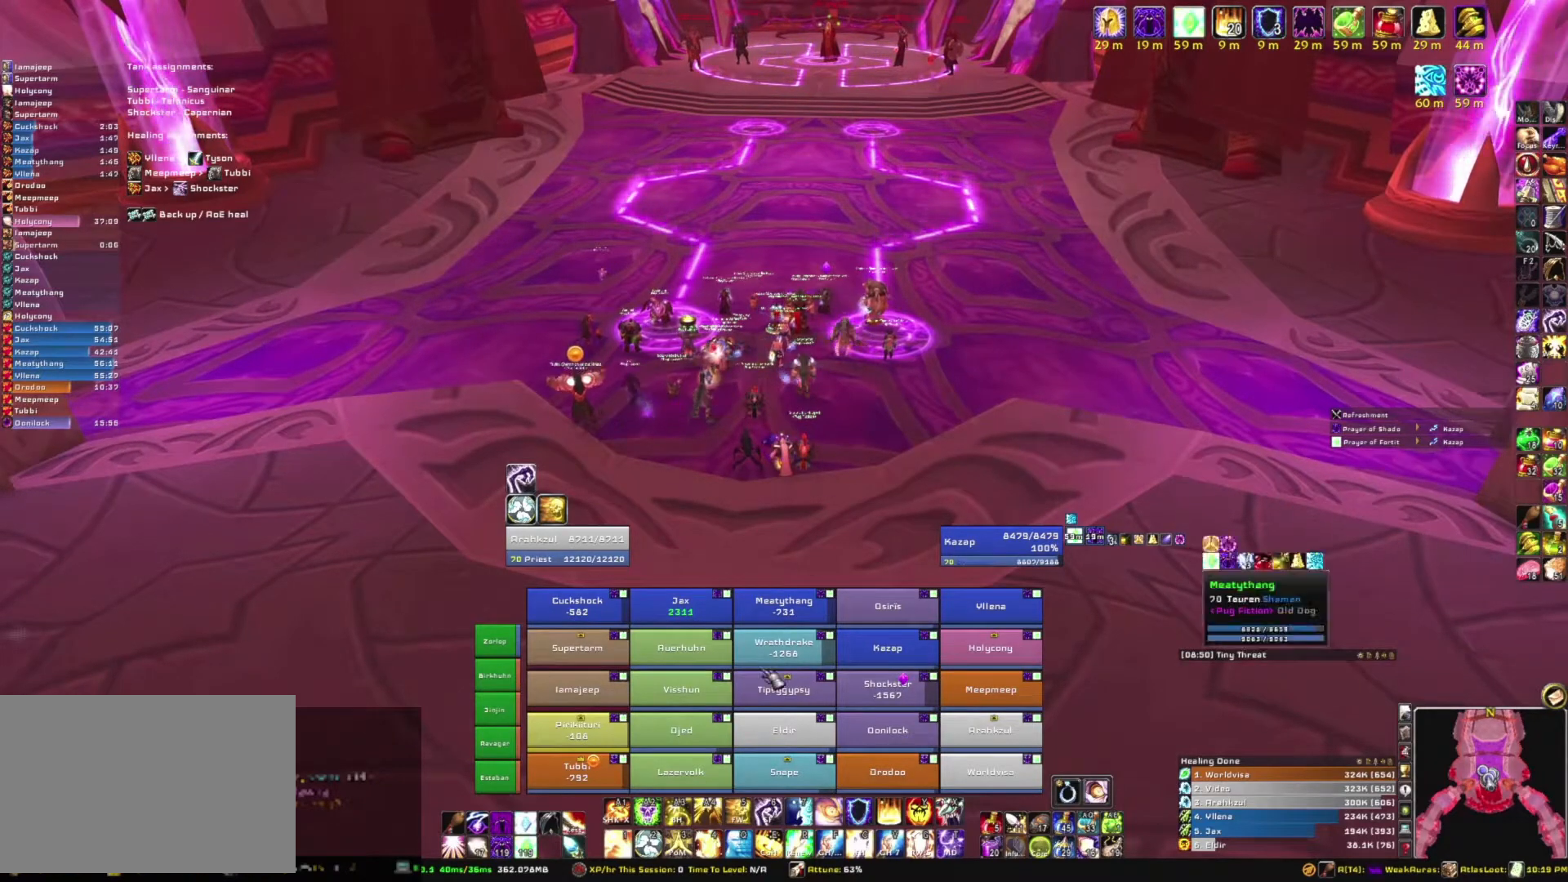
{"keys": [], "mouse": [], "events": []}
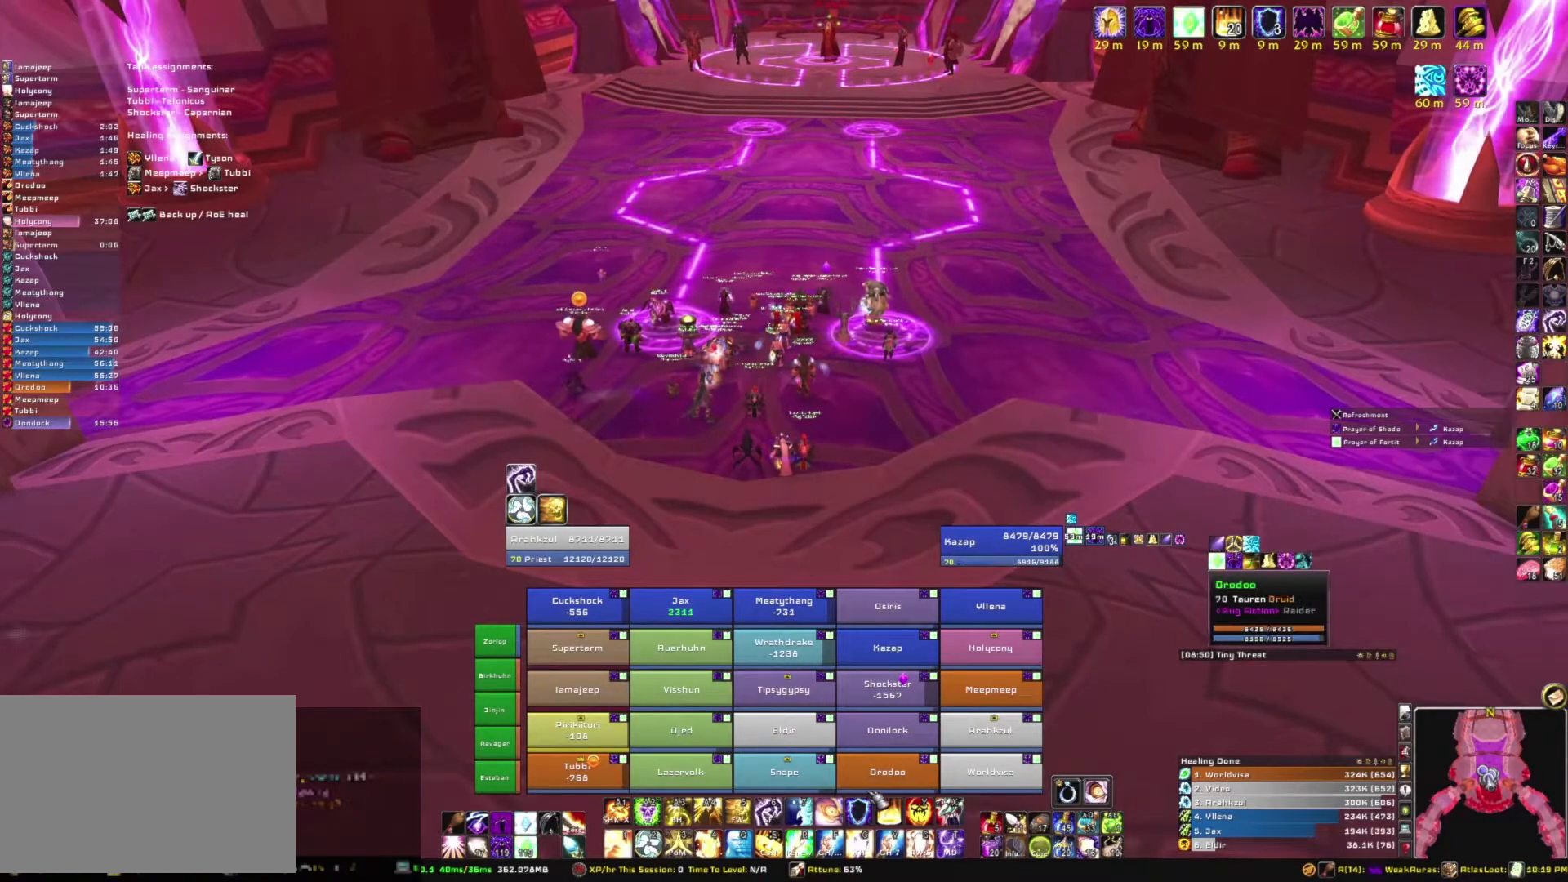
{"keys": [], "mouse": [], "events": []}
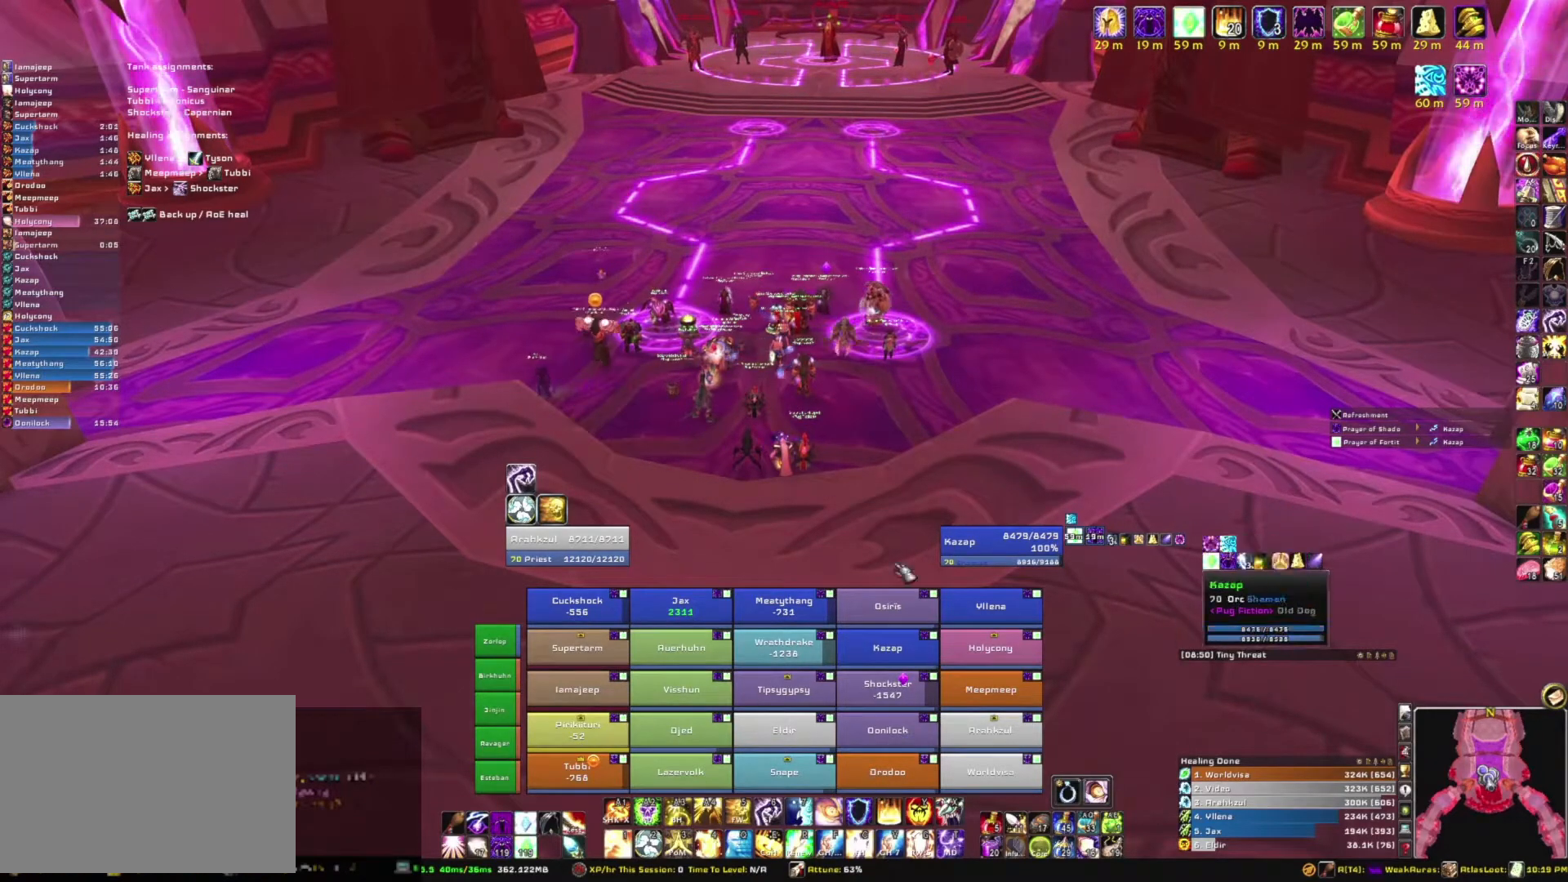
{"keys": [], "mouse": ["right"], "events": [[267, "mouse_right", "down"]]}
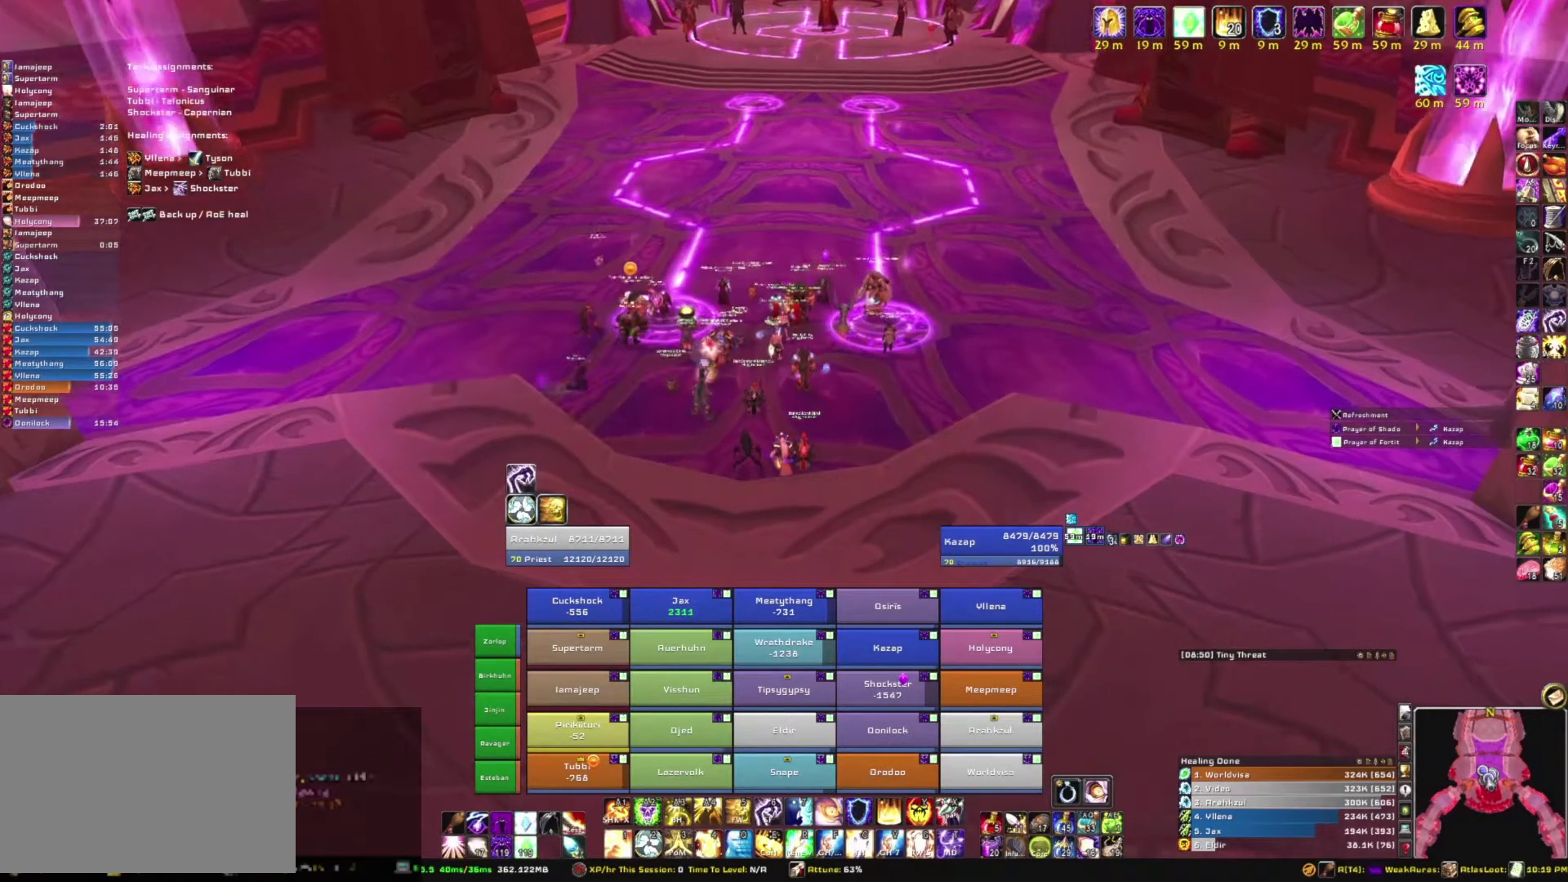
{"keys": [], "mouse": ["right"], "events": []}
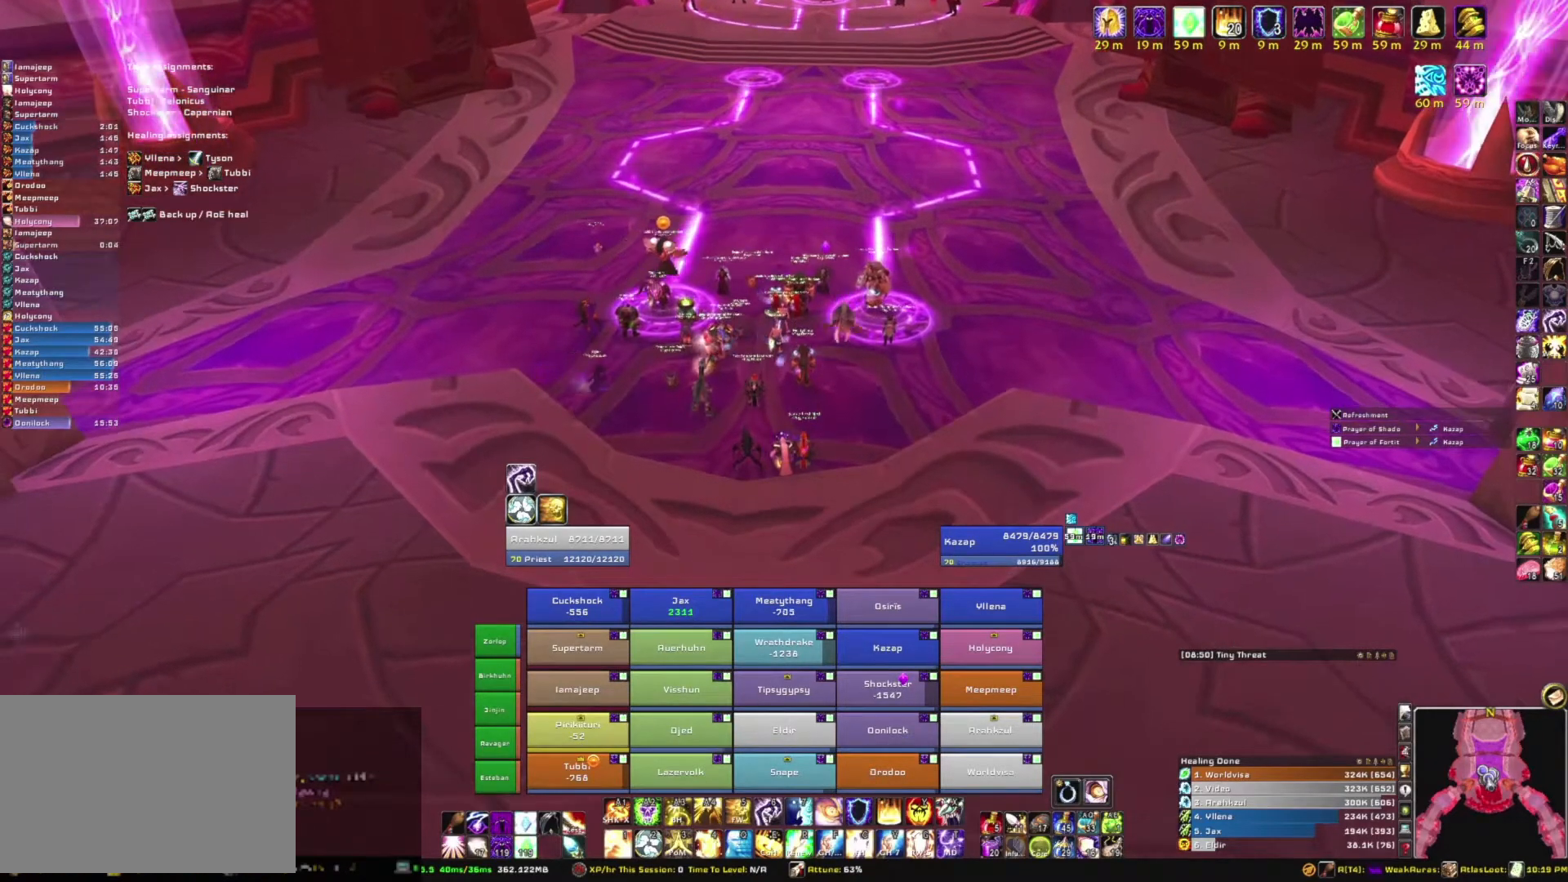
{"keys": [], "mouse": [], "events": [[200, "mouse_right", "up"]]}
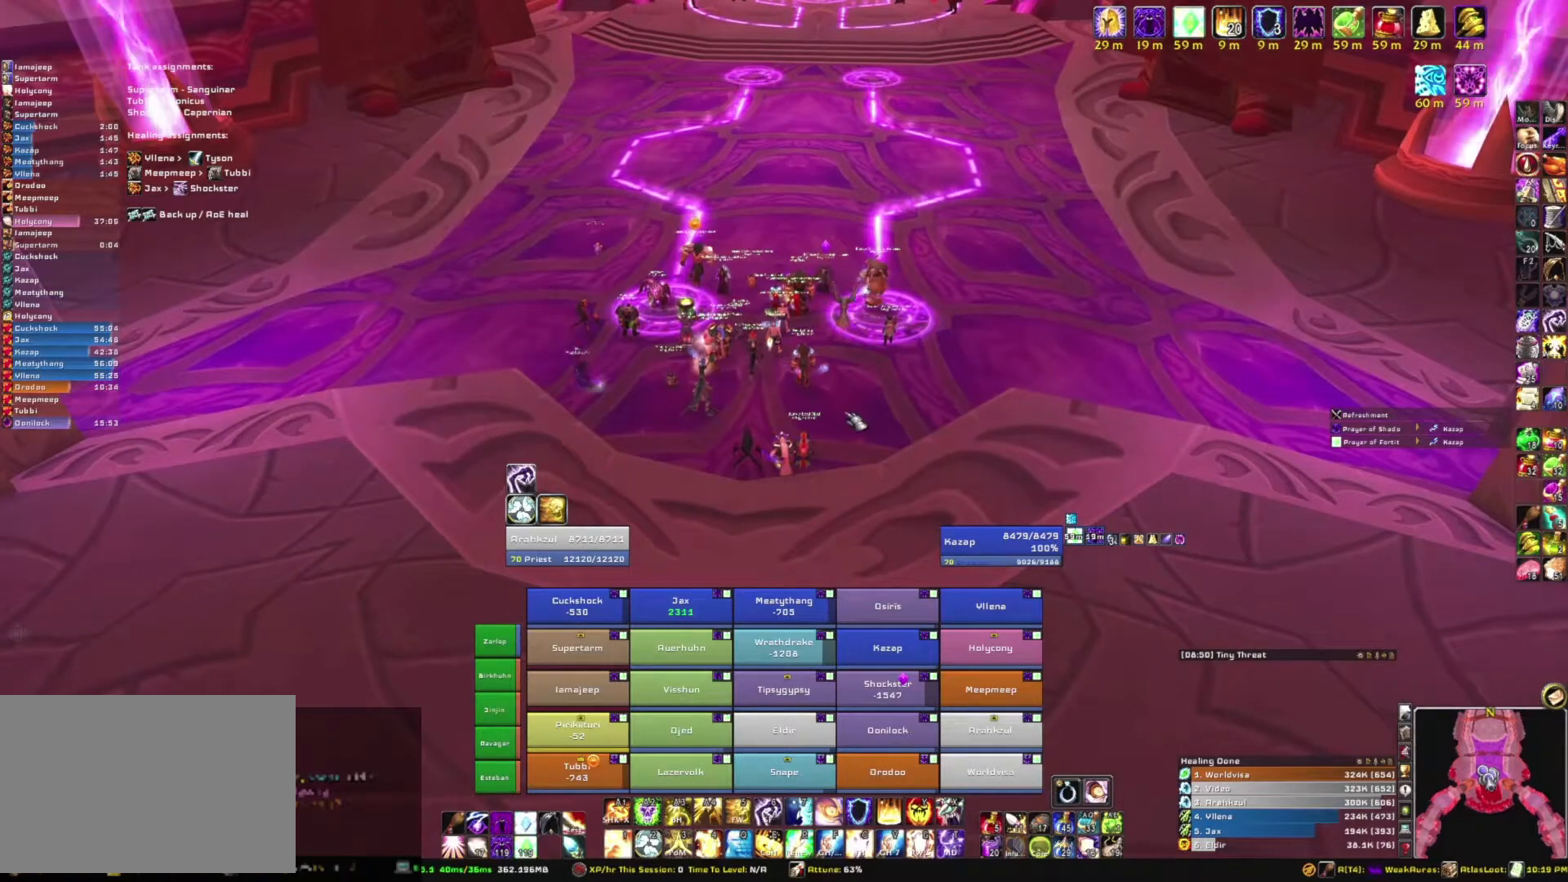
{"keys": [], "mouse": [], "events": [[33, "mouse_right", "down"], [300, "mouse_right", "up"]]}
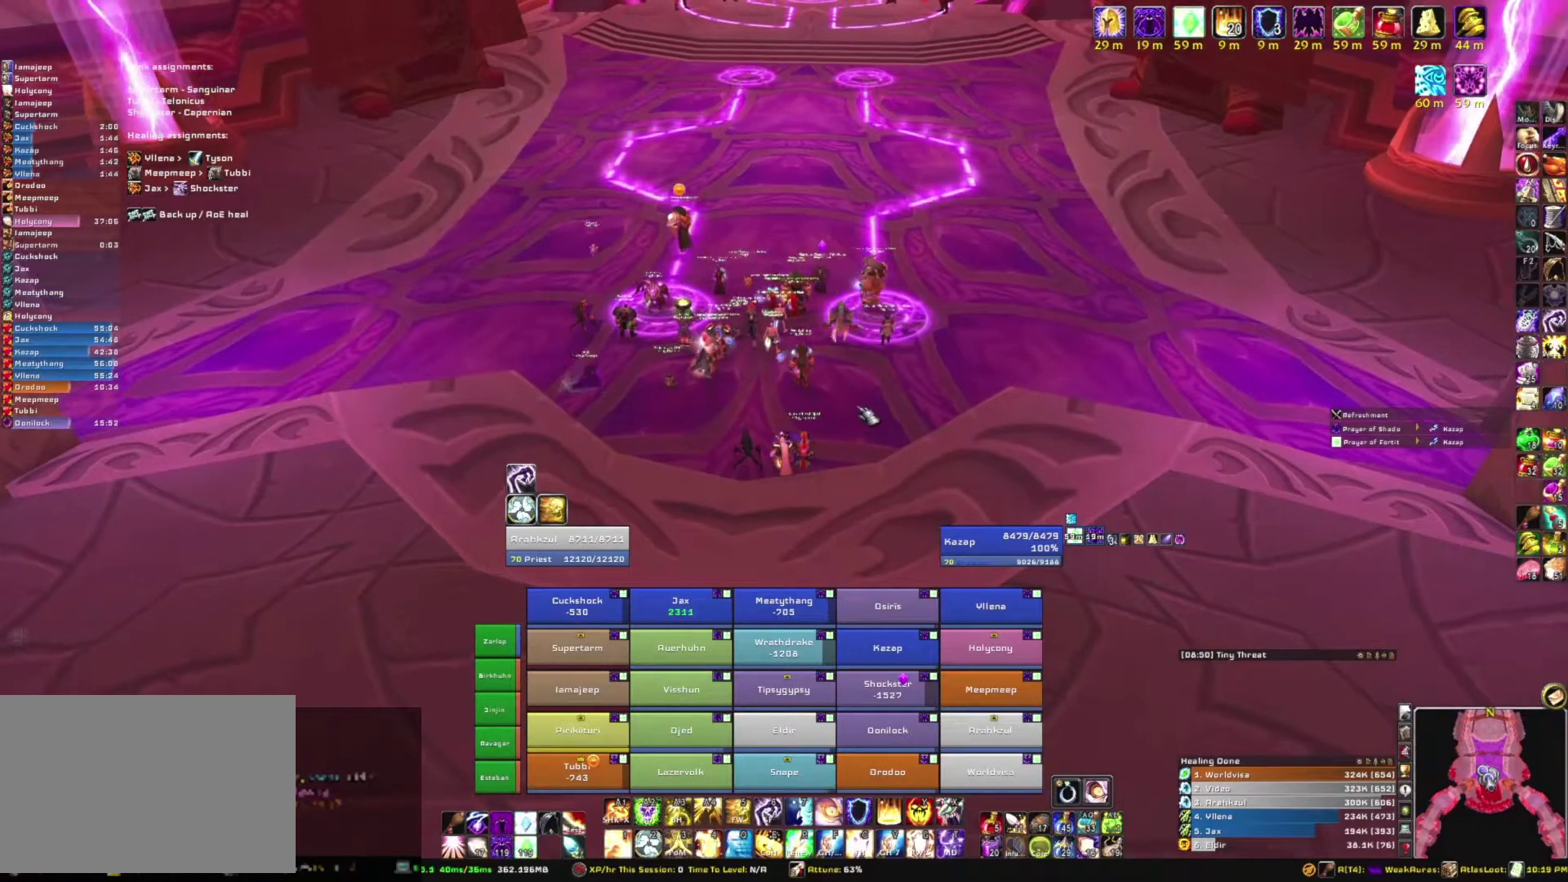
{"keys": [], "mouse": [], "events": []}
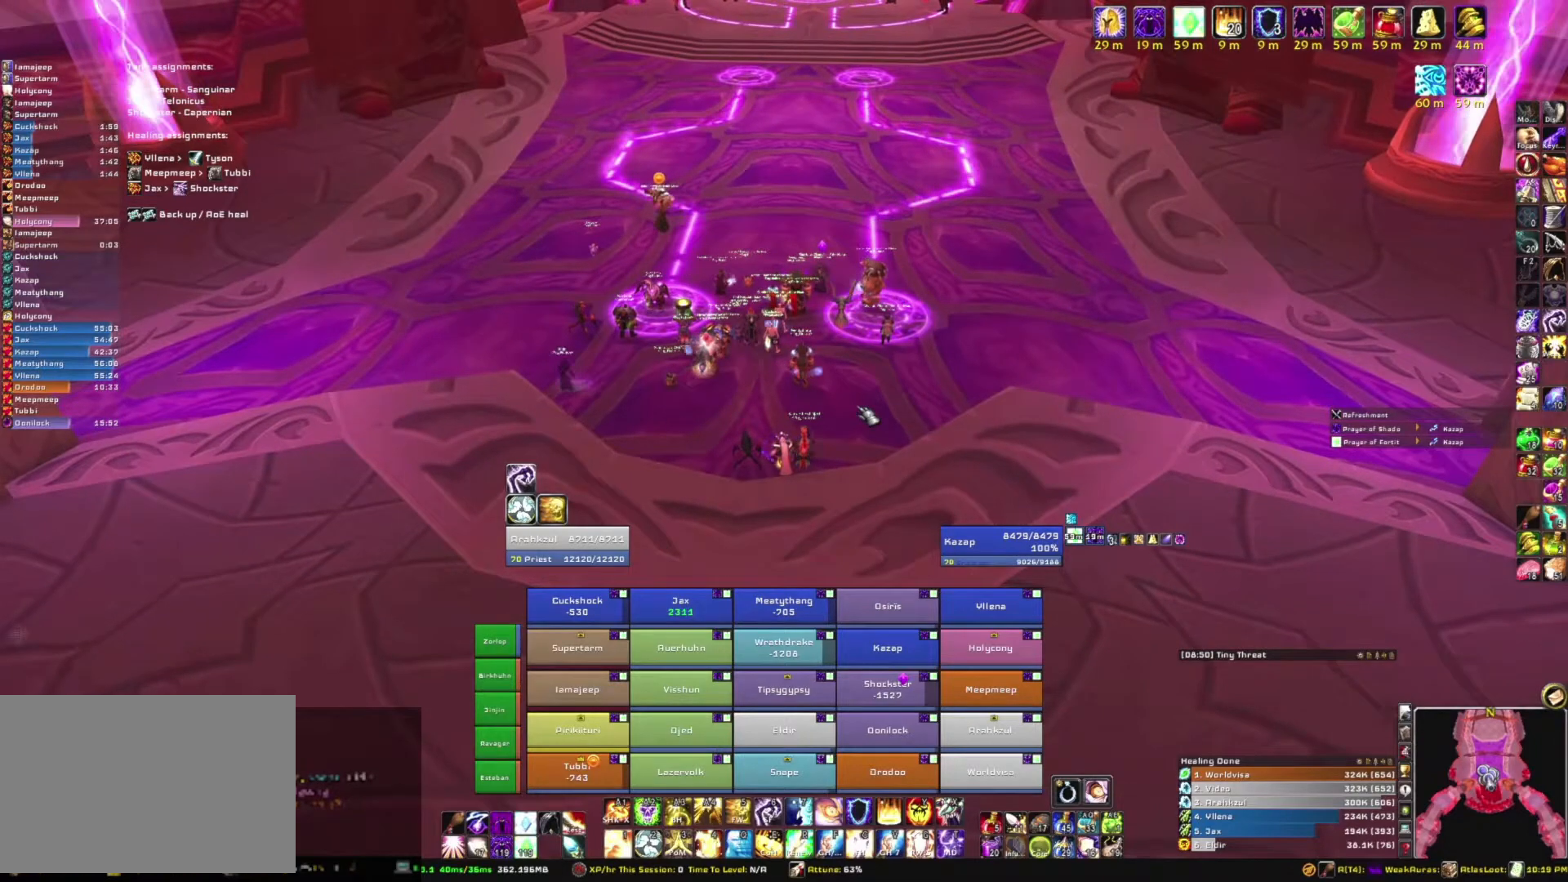
{"keys": ["w"], "mouse": [], "events": [[501, "w", "down"]]}
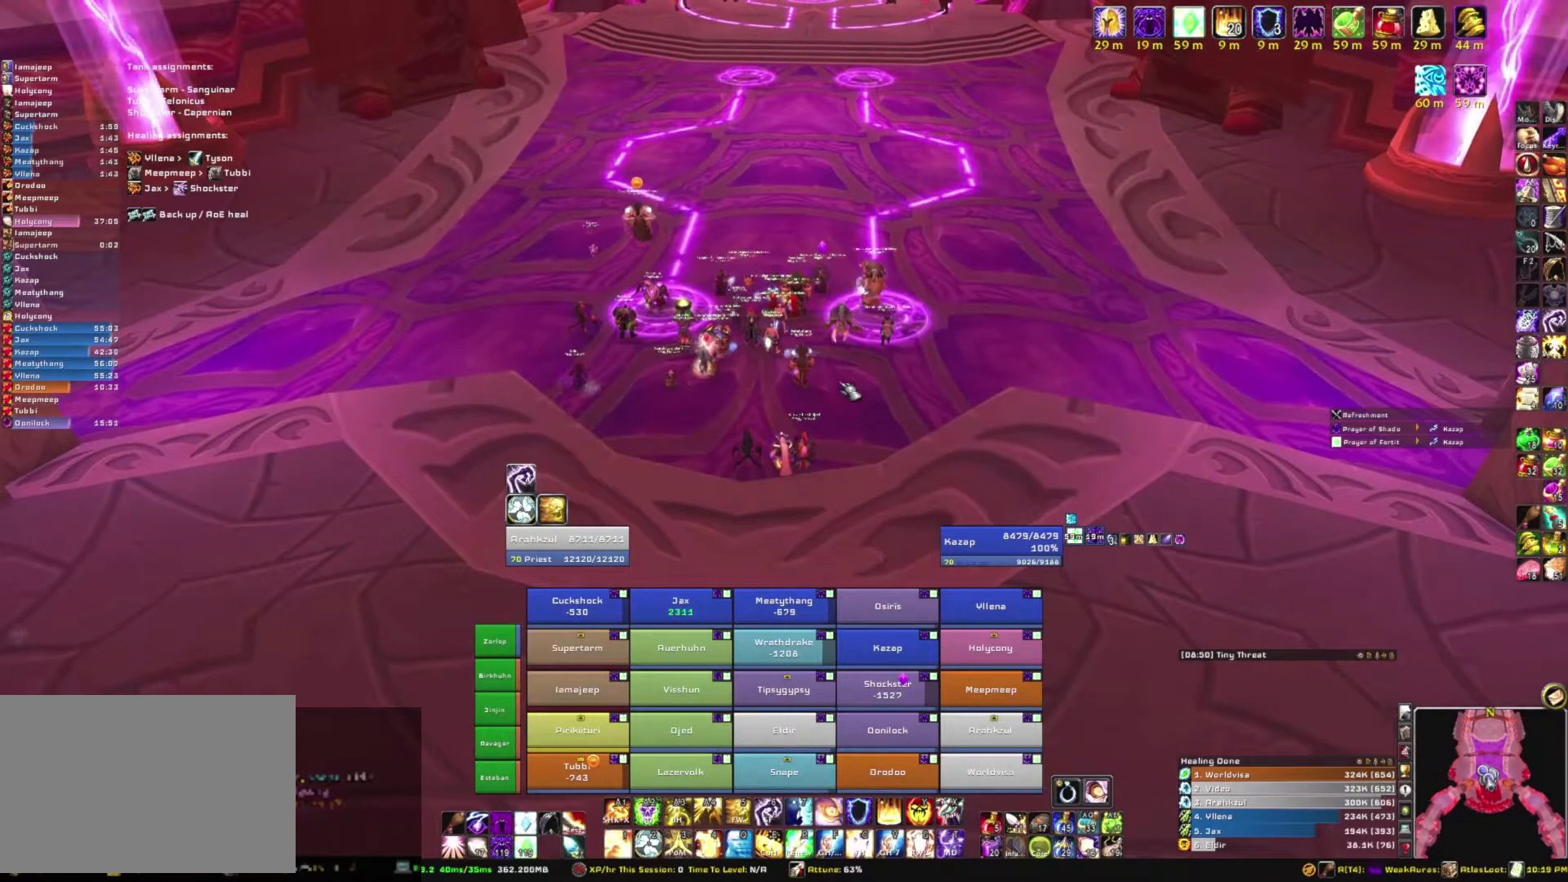
{"keys": ["w"], "mouse": ["right"], "events": [[467, "mouse_right", "down"]]}
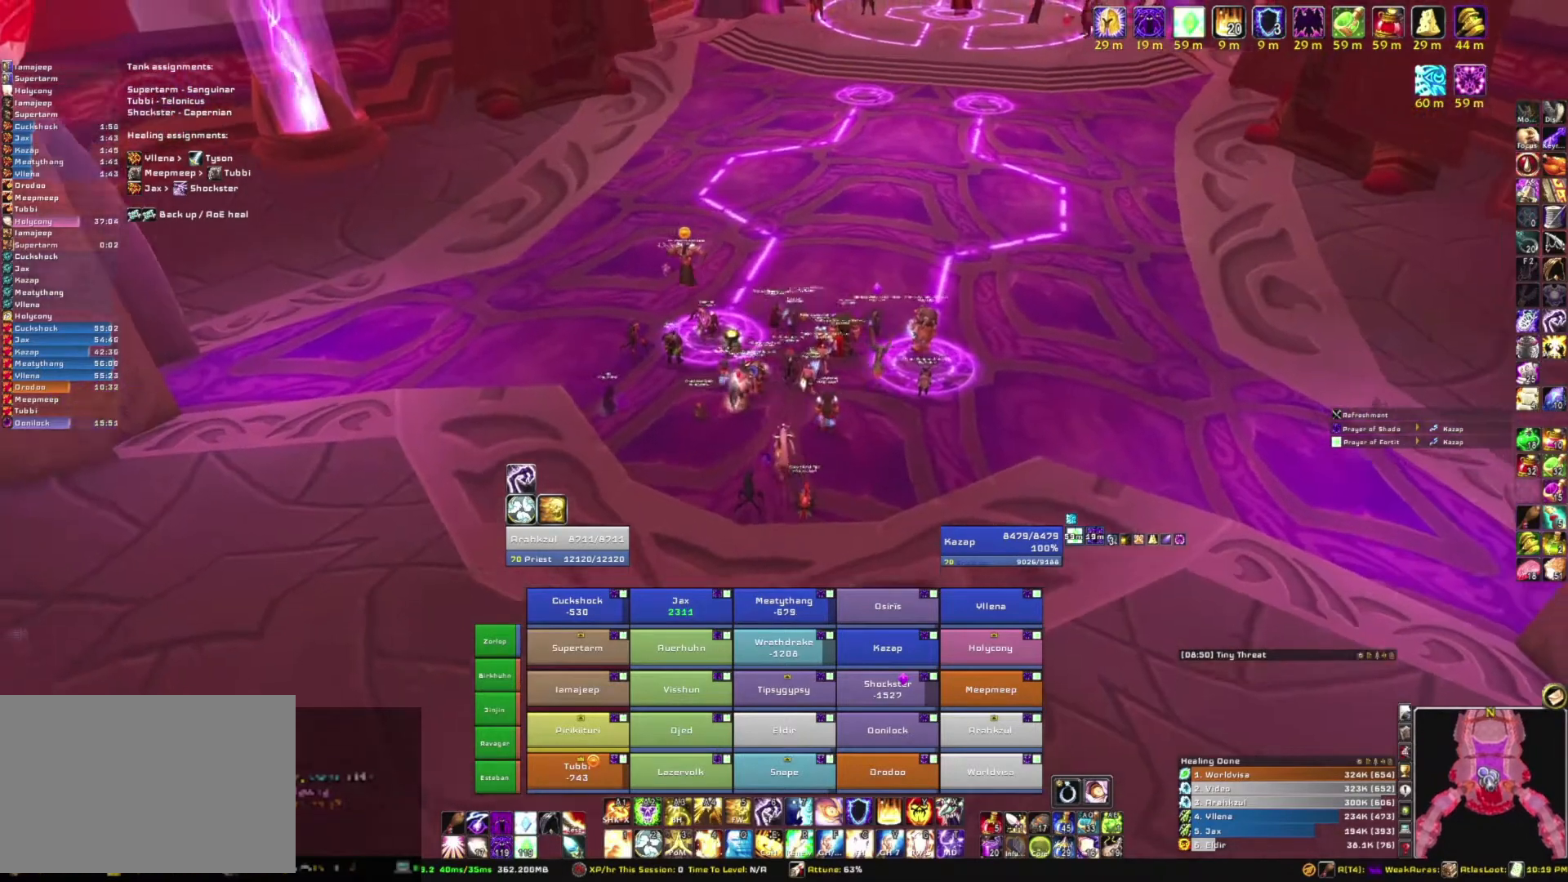
{"keys": ["w"], "mouse": ["right"], "events": [[234, "a", "down"], [467, "a", "up"]]}
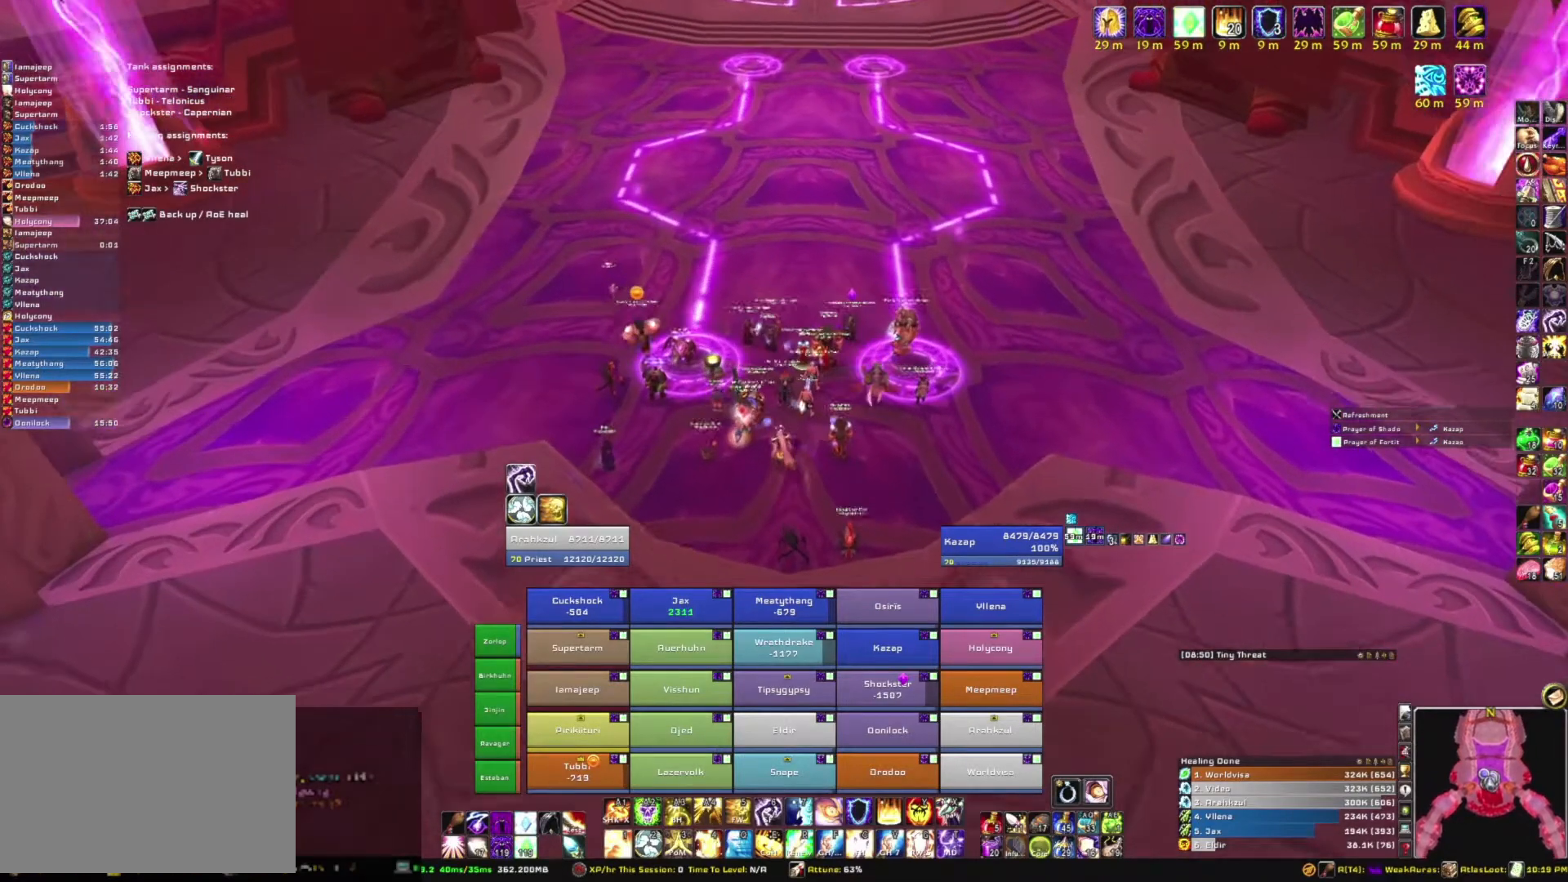
{"keys": ["d"], "mouse": ["right"], "events": [[100, "d", "down"], [166, "w", "up"]]}